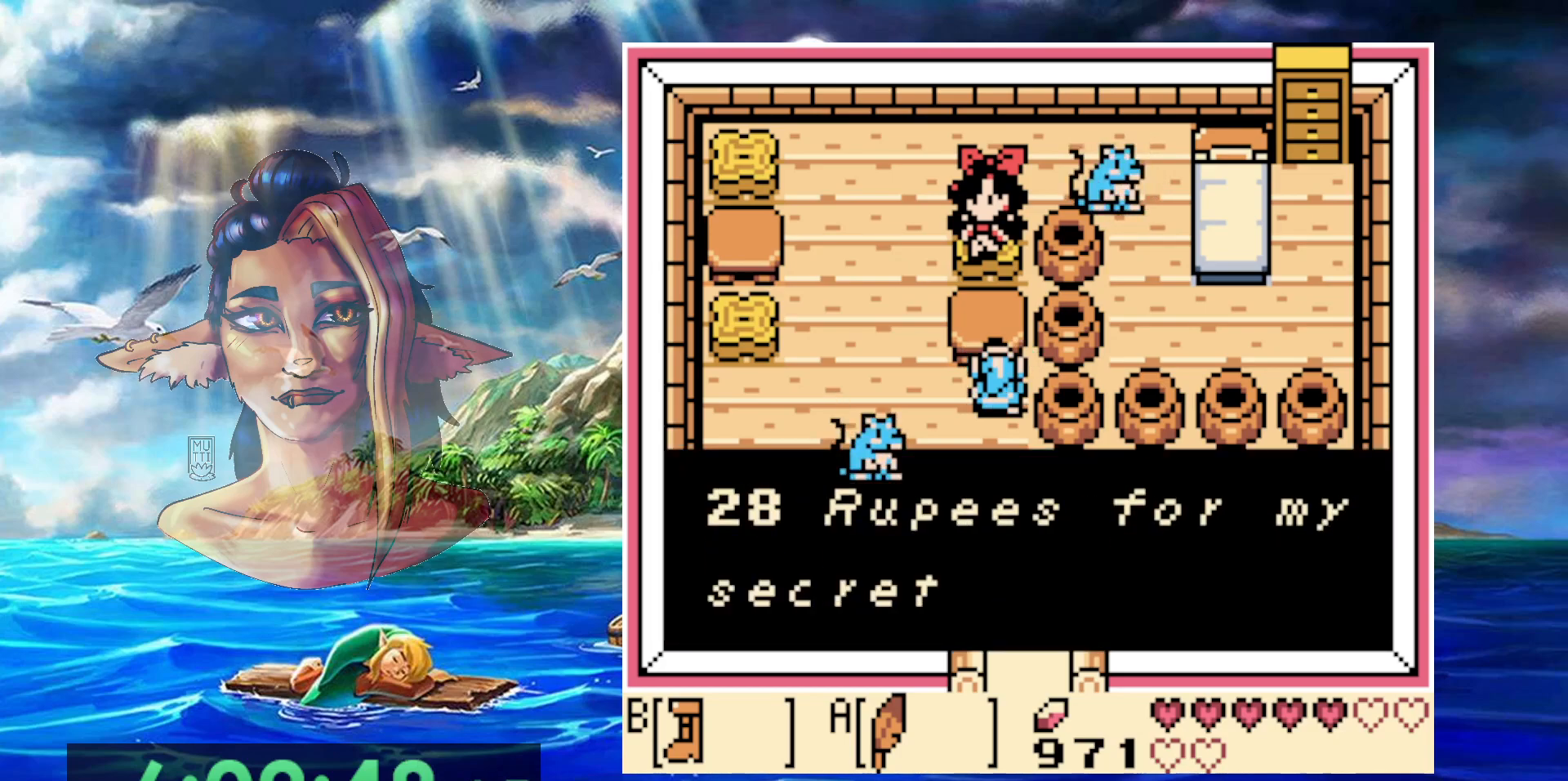
Gameplay with a controller (Nintendo layout); each line is a JSON object with the inputs held at the frame after it. "events" lists button and stick changes between this image and that frame as [ms after this image, input, new state], when the widget could be followed in between. Not read: L3 R3.
{"buttons": [], "events": [[33, "A", "up"], [100, "A", "down"], [167, "A", "up"], [233, "A", "down"], [300, "A", "up"], [367, "A", "down"], [467, "A", "up"]]}
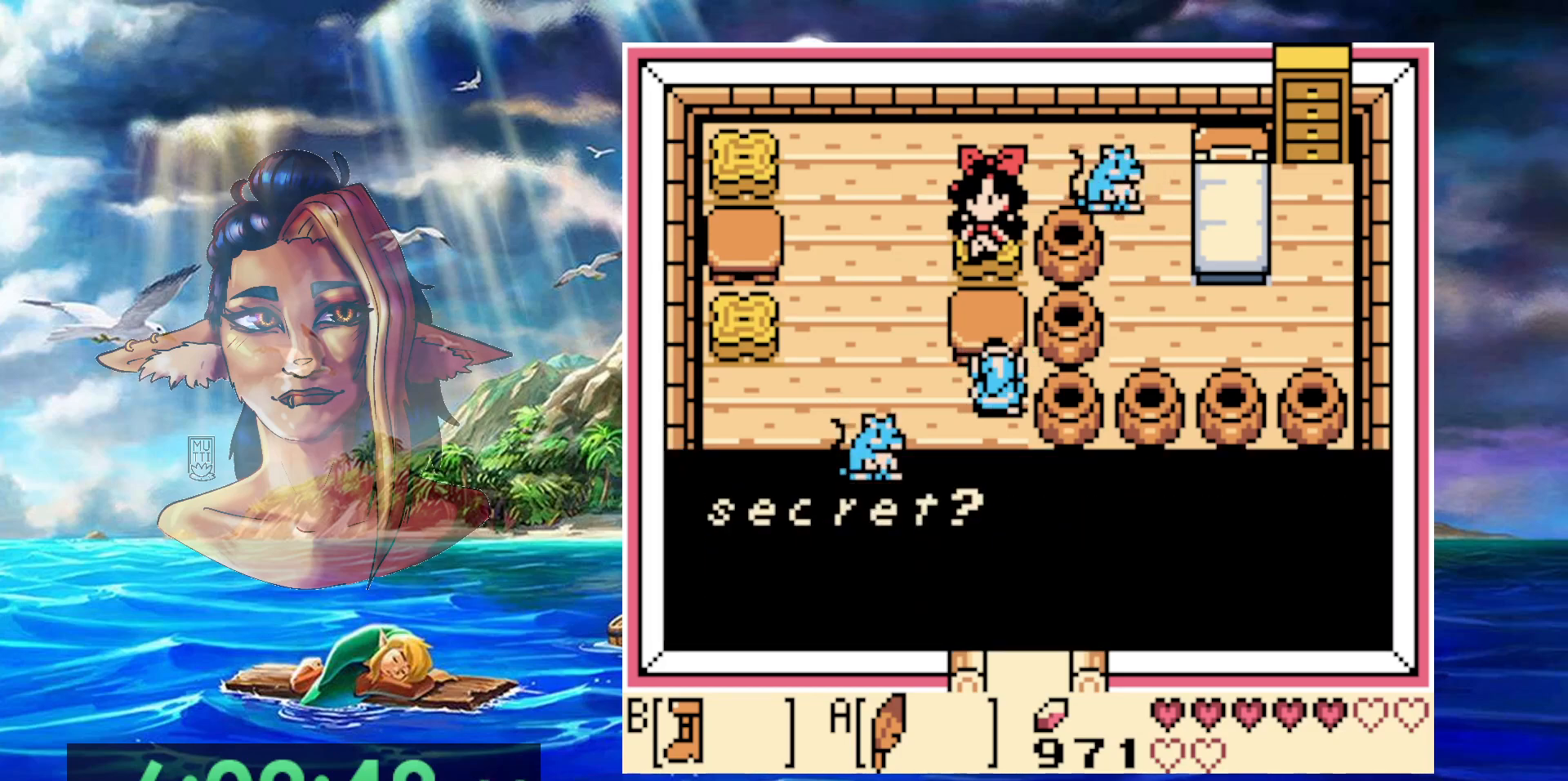
{"buttons": [], "events": [[17, "A", "down"], [100, "A", "up"], [167, "A", "down"], [267, "A", "up"], [333, "A", "down"], [450, "A", "up"]]}
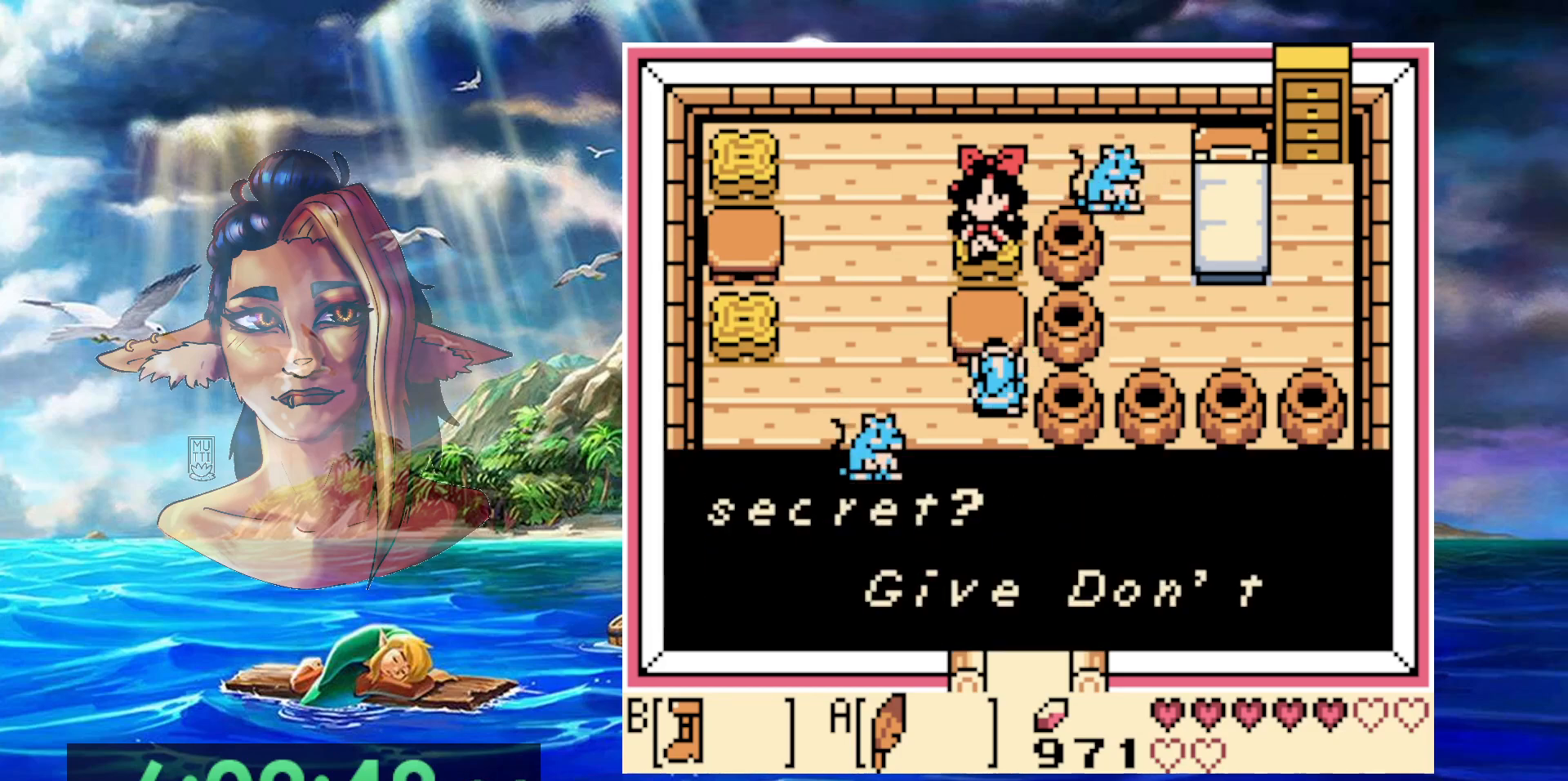
{"buttons": [], "events": [[33, "A", "down"], [133, "A", "up"], [200, "A", "down"], [300, "A", "up"], [367, "A", "down"], [467, "A", "up"]]}
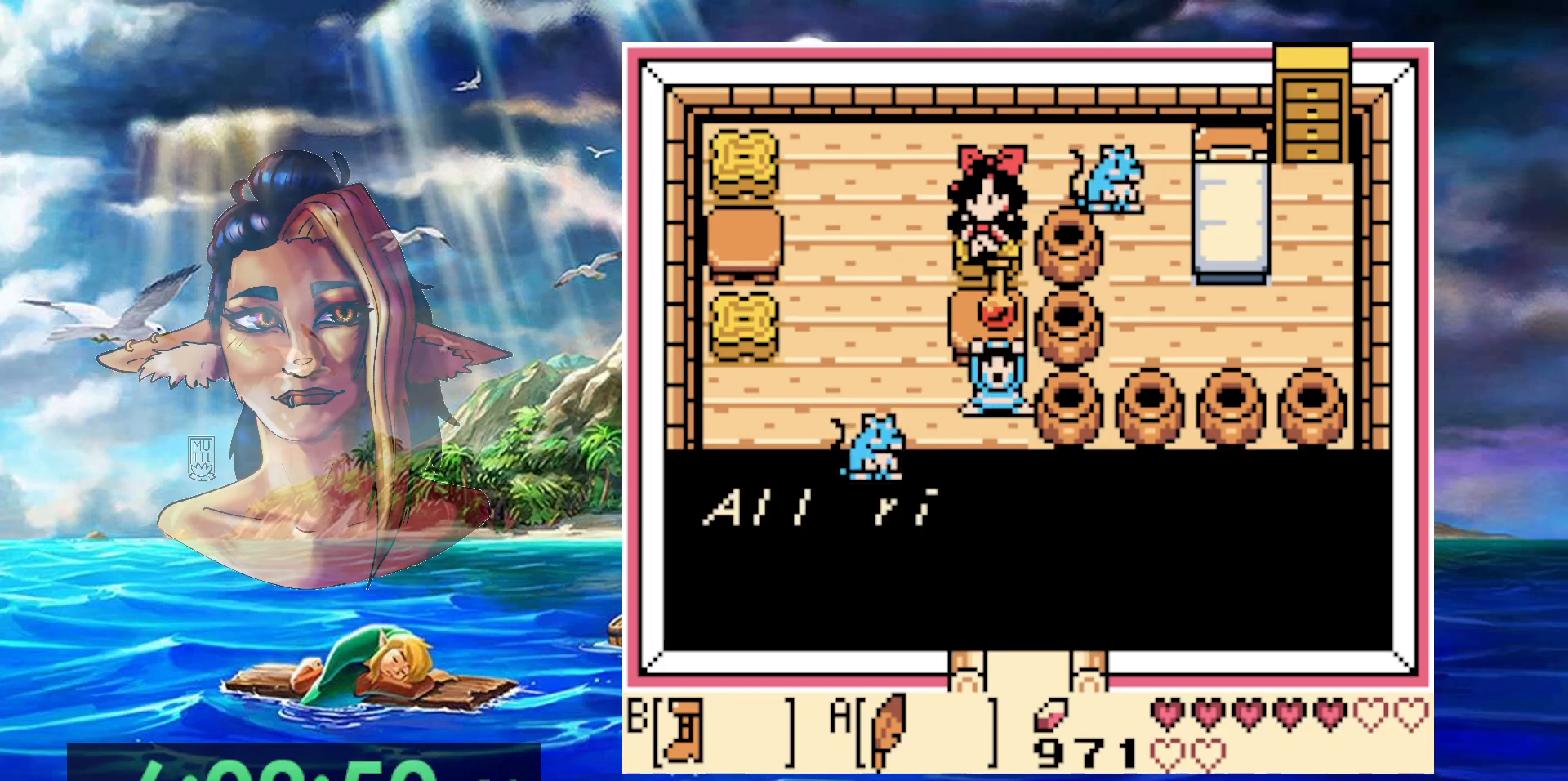
{"buttons": [], "events": [[83, "A", "down"], [133, "A", "up"], [233, "A", "down"], [333, "A", "up"], [400, "A", "down"], [500, "A", "up"]]}
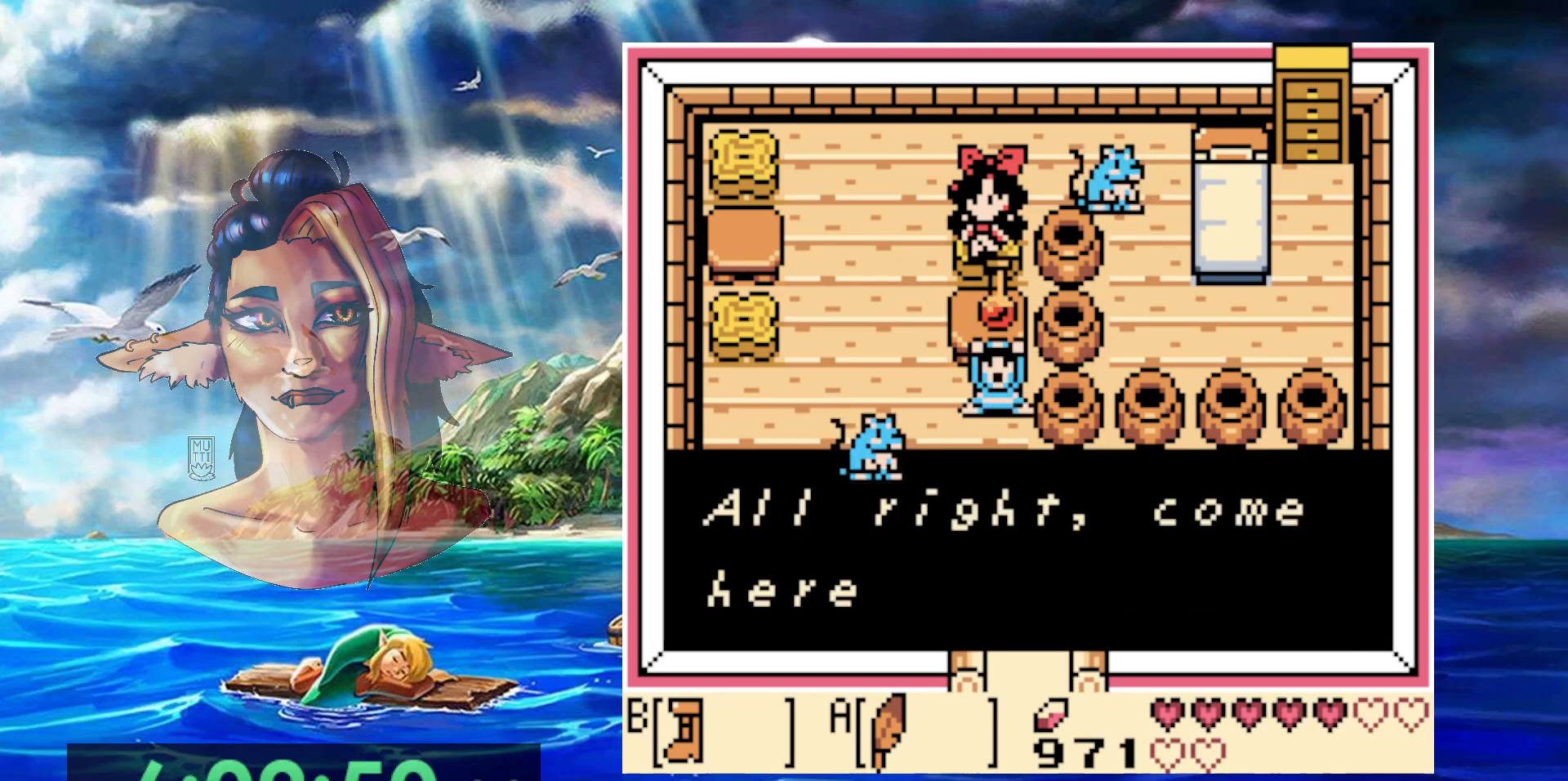
{"buttons": [], "events": [[67, "A", "down"], [150, "A", "up"], [250, "A", "down"], [300, "A", "up"], [383, "A", "down"], [467, "A", "up"]]}
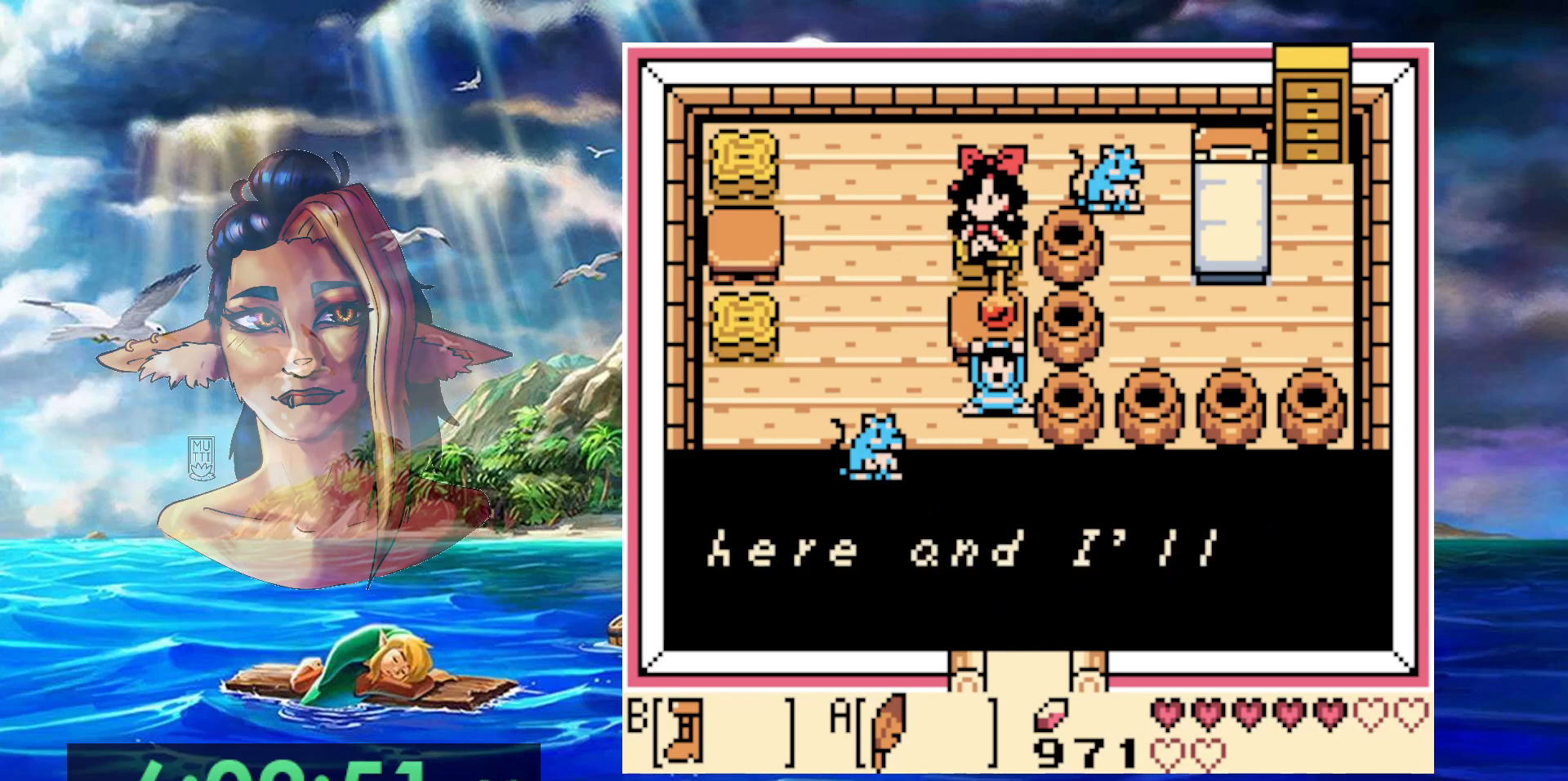
{"buttons": [], "events": [[33, "A", "down"], [150, "A", "up"], [200, "A", "down"], [333, "A", "up"], [400, "A", "down"], [500, "A", "up"]]}
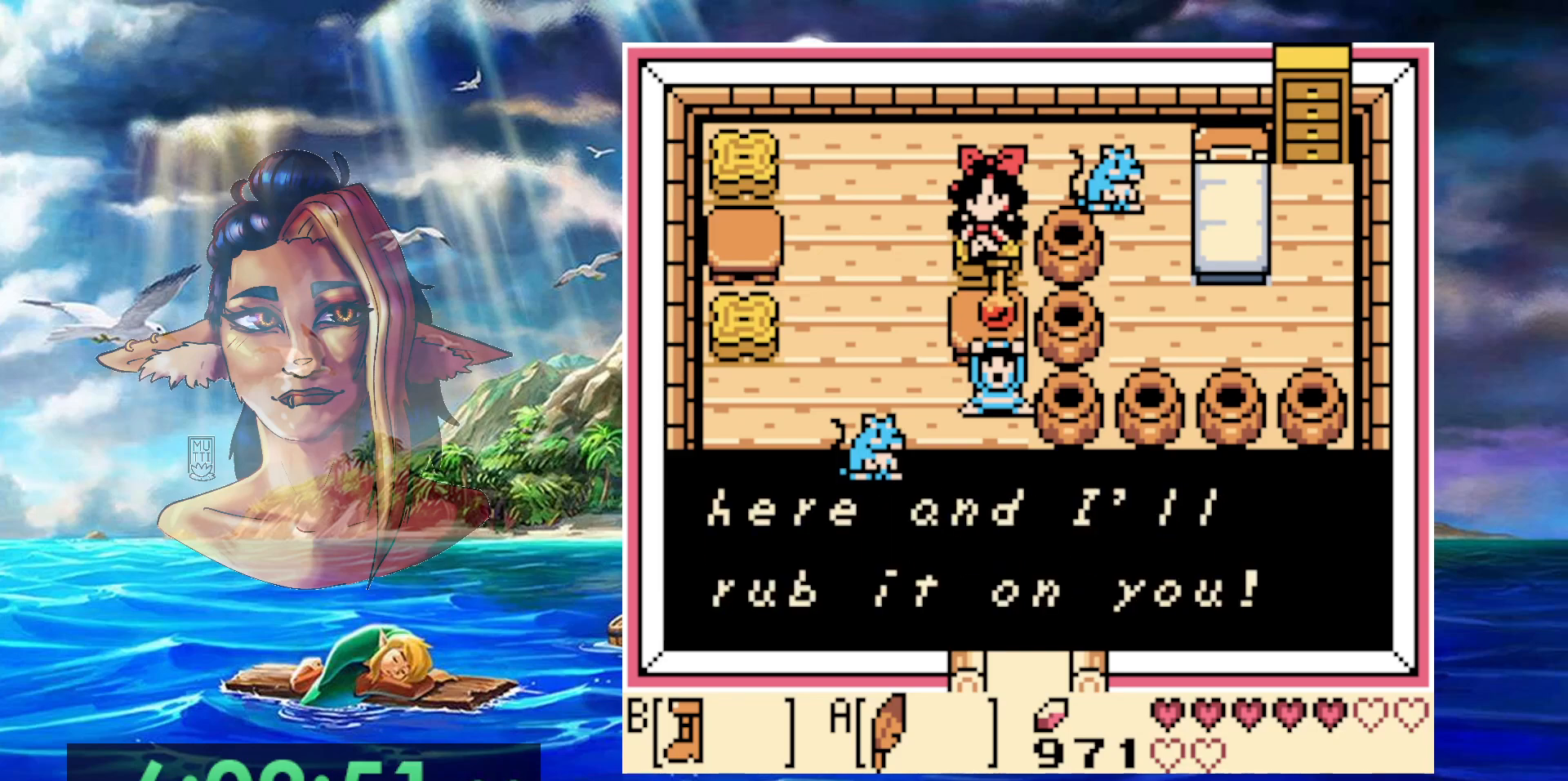
{"buttons": ["A"], "events": [[67, "A", "down"], [167, "A", "up"], [233, "A", "down"], [333, "A", "up"], [400, "A", "down"]]}
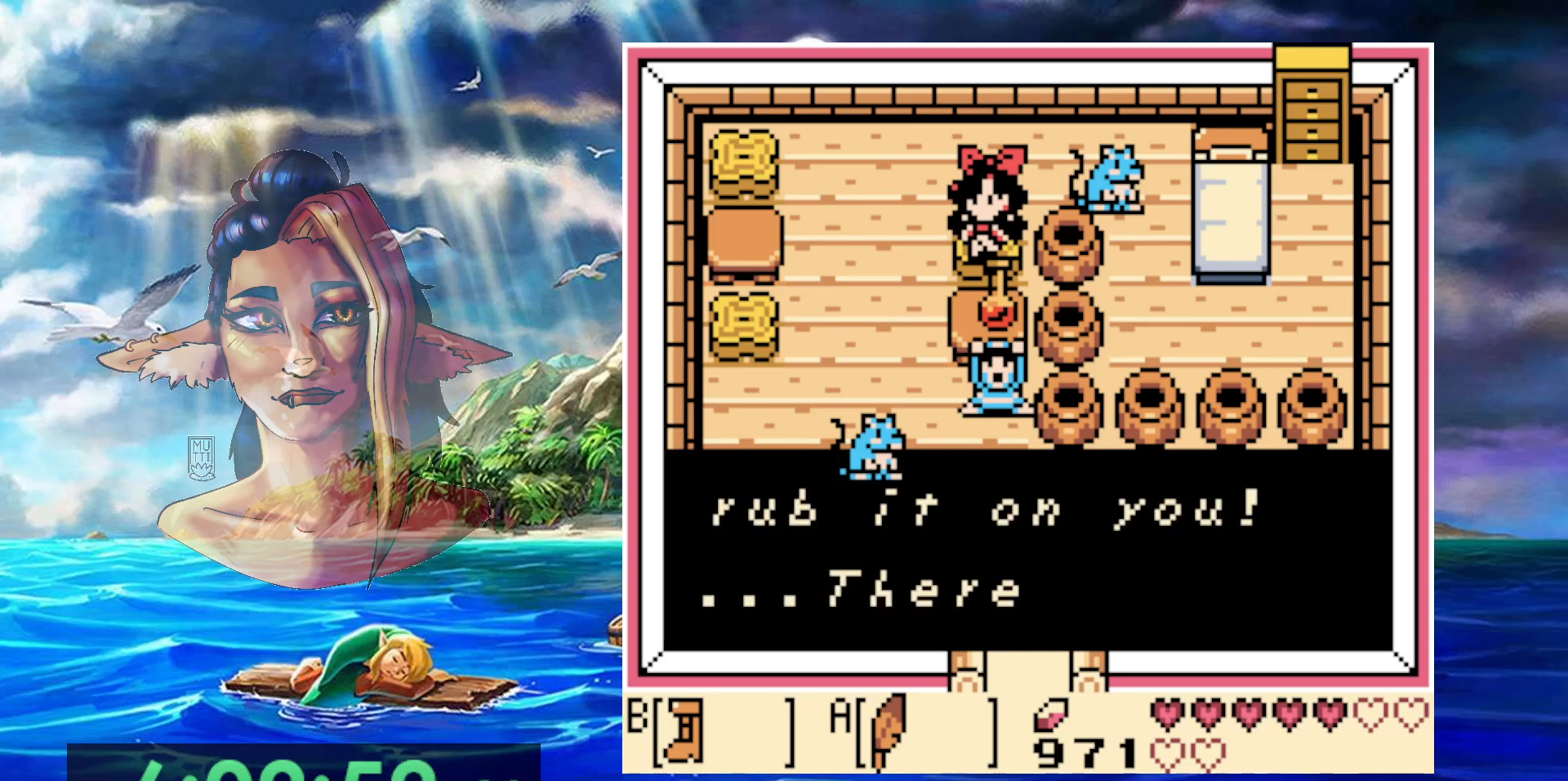
{"buttons": ["A"], "events": [[17, "A", "up"], [67, "A", "down"], [183, "A", "up"], [250, "A", "down"], [333, "A", "up"], [433, "A", "down"]]}
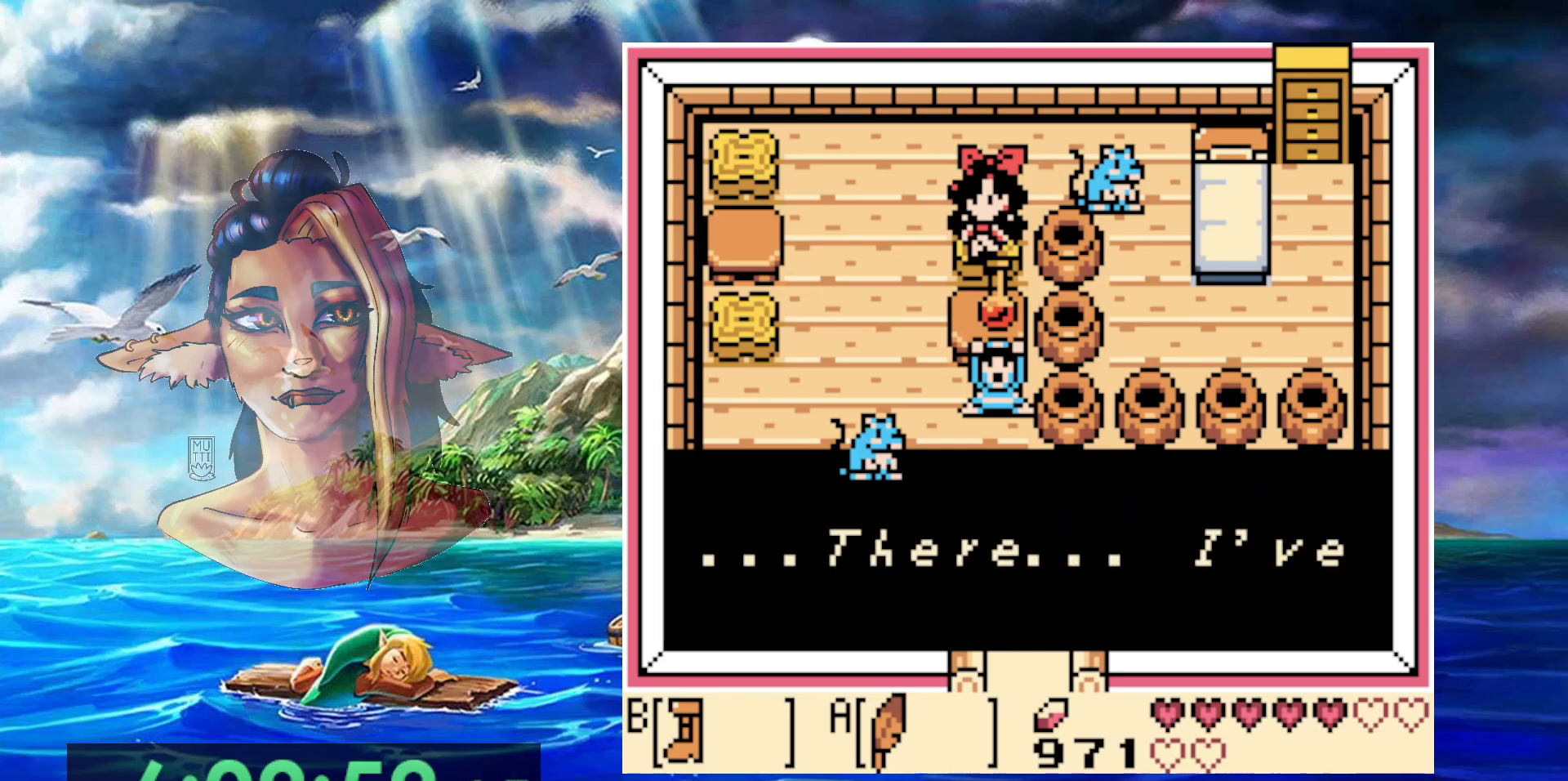
{"buttons": ["A"], "events": [[33, "A", "up"], [100, "A", "down"], [200, "A", "up"], [267, "A", "down"], [350, "A", "up"], [450, "A", "down"]]}
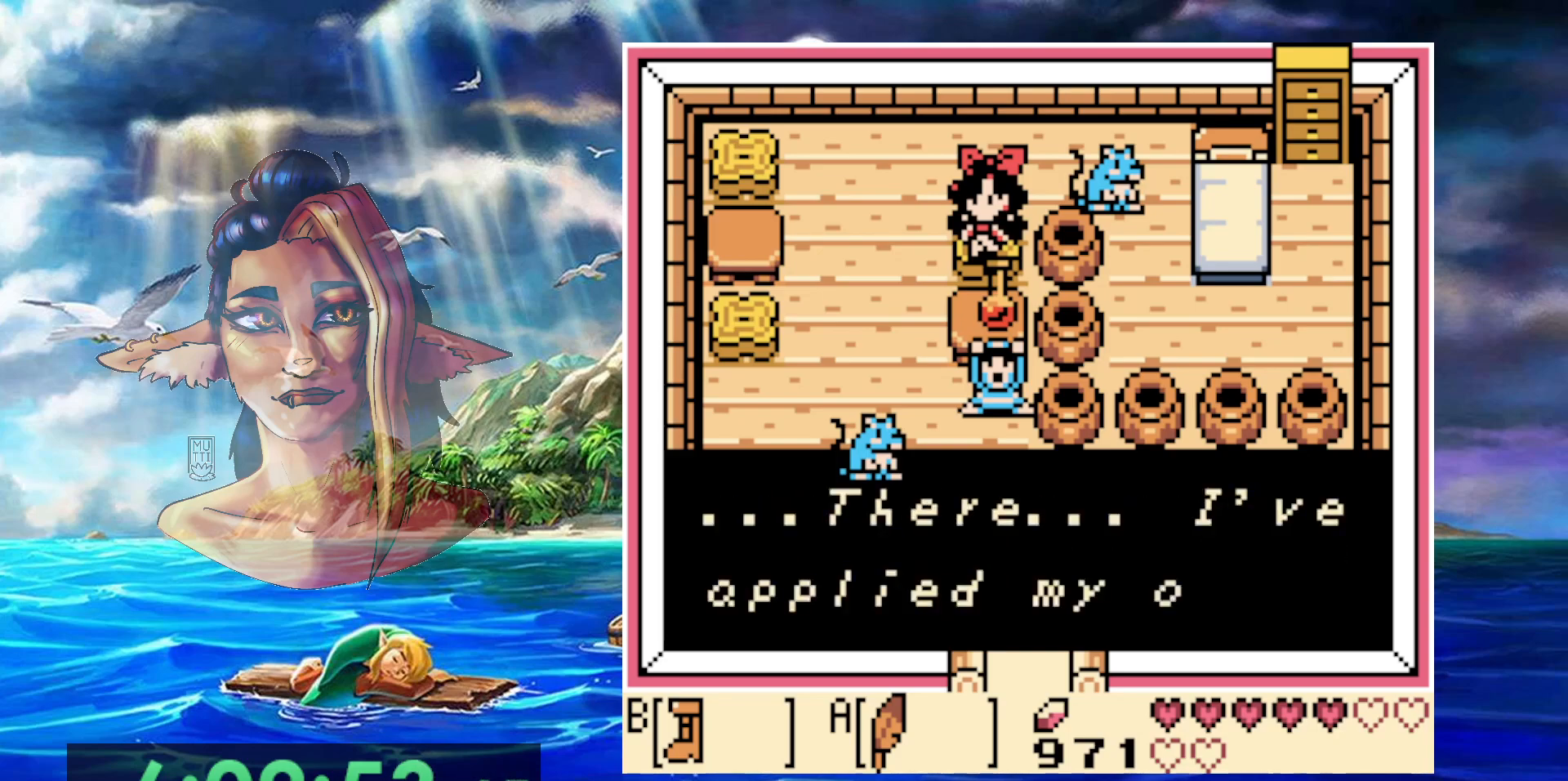
{"buttons": ["A"], "events": [[33, "A", "up"], [100, "A", "down"], [200, "A", "up"], [300, "A", "down"], [400, "A", "up"], [483, "A", "down"]]}
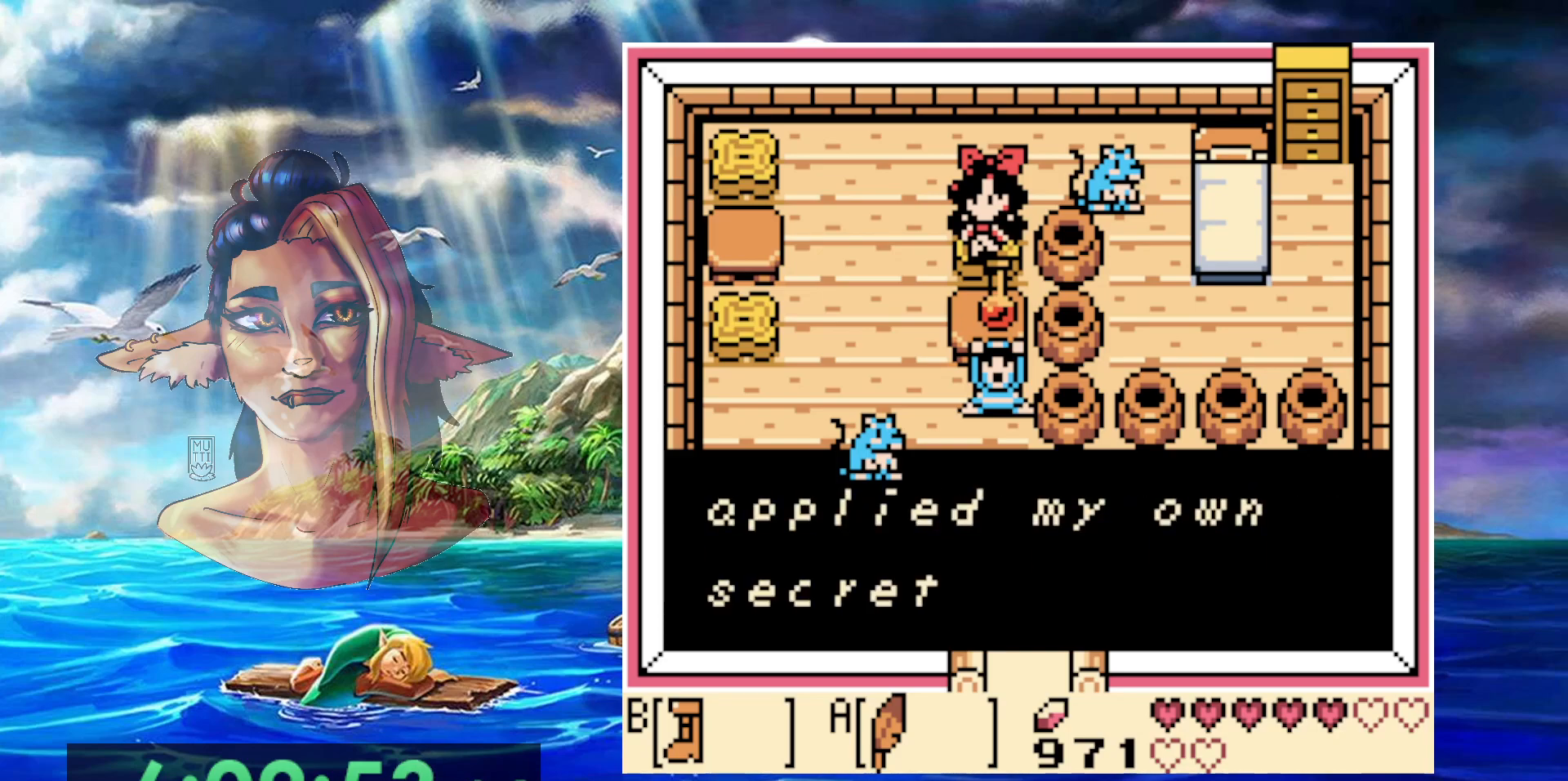
{"buttons": ["A"], "events": [[50, "A", "up"], [150, "A", "down"], [233, "A", "up"], [333, "A", "down"], [417, "A", "up"], [483, "A", "down"]]}
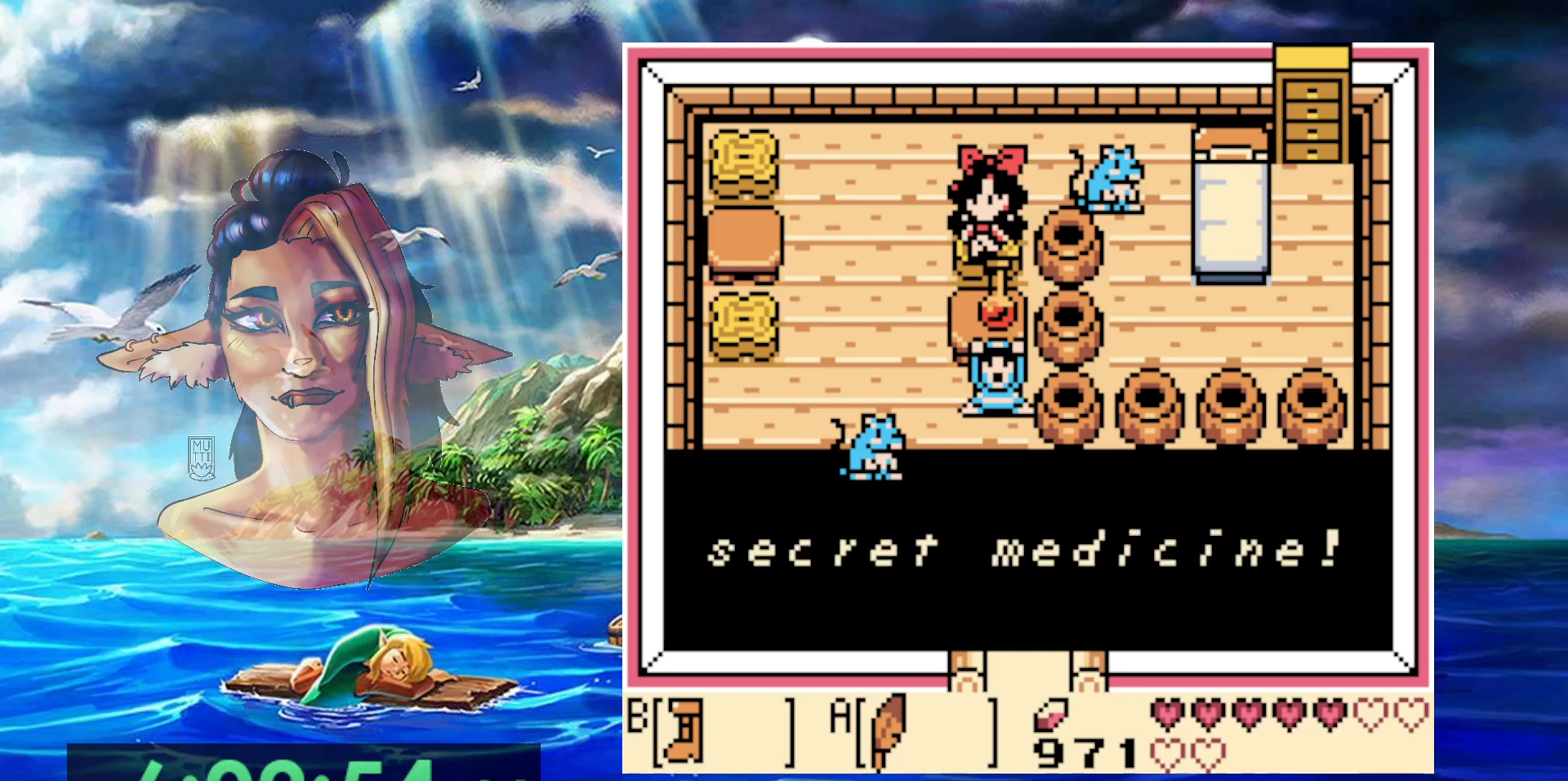
{"buttons": [], "events": [[83, "A", "up"], [167, "A", "down"], [283, "A", "up"], [350, "A", "down"], [450, "A", "up"]]}
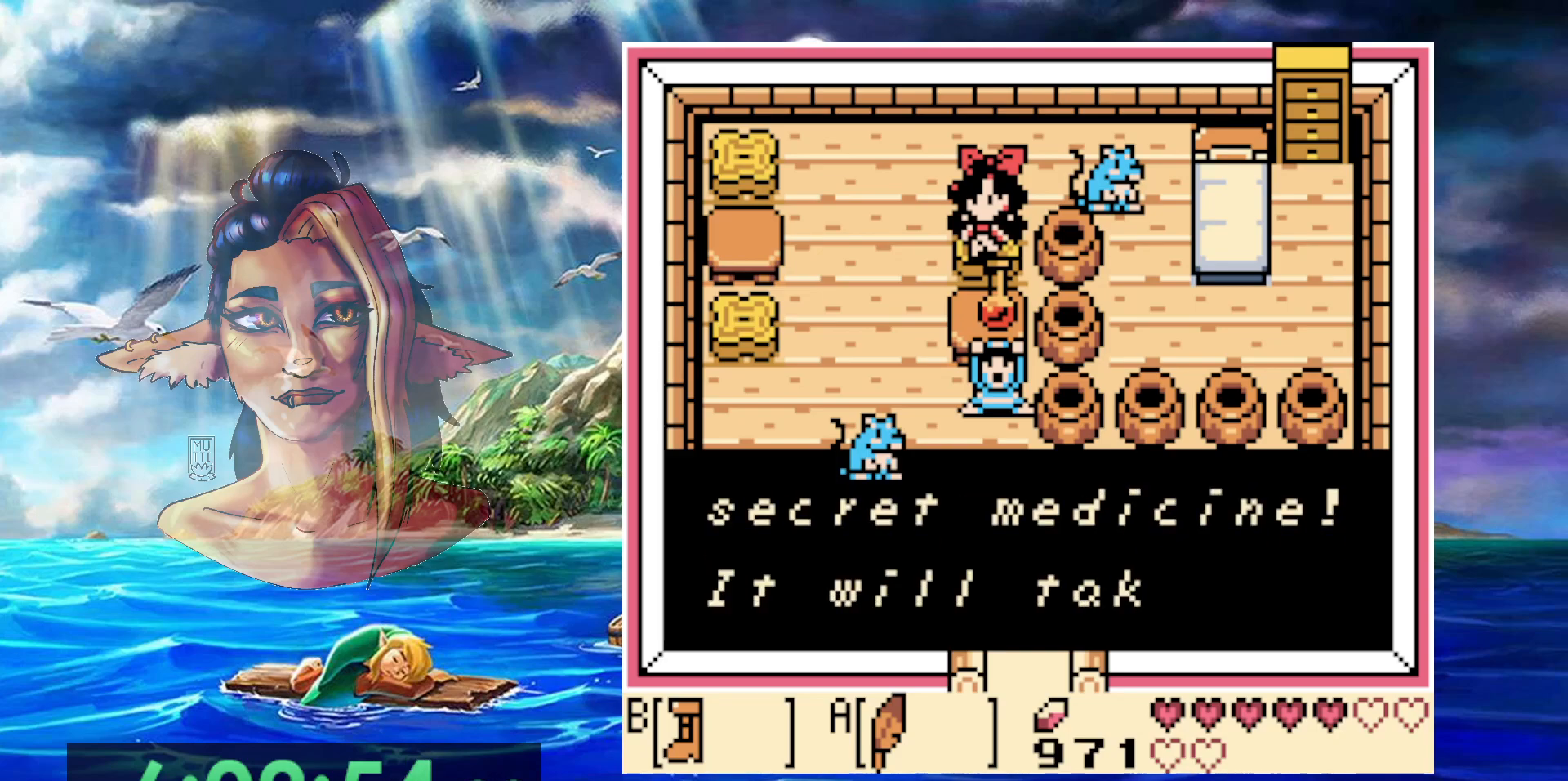
{"buttons": [], "events": [[33, "A", "down"], [133, "A", "up"], [217, "A", "down"], [300, "A", "up"], [383, "A", "down"], [483, "A", "up"]]}
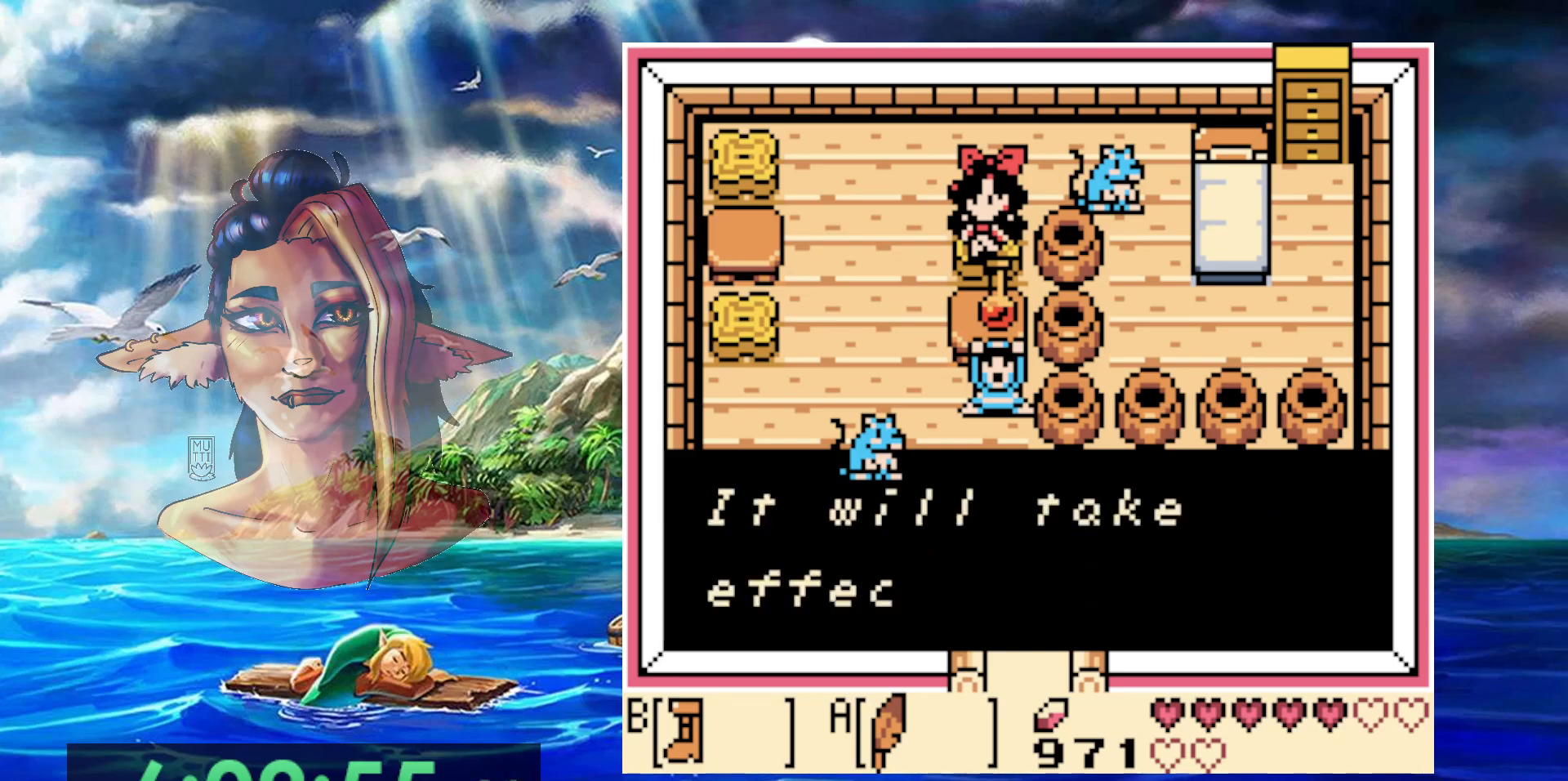
{"buttons": [], "events": [[50, "A", "down"], [150, "A", "up"], [217, "A", "down"], [317, "A", "up"], [417, "A", "down"], [500, "A", "up"]]}
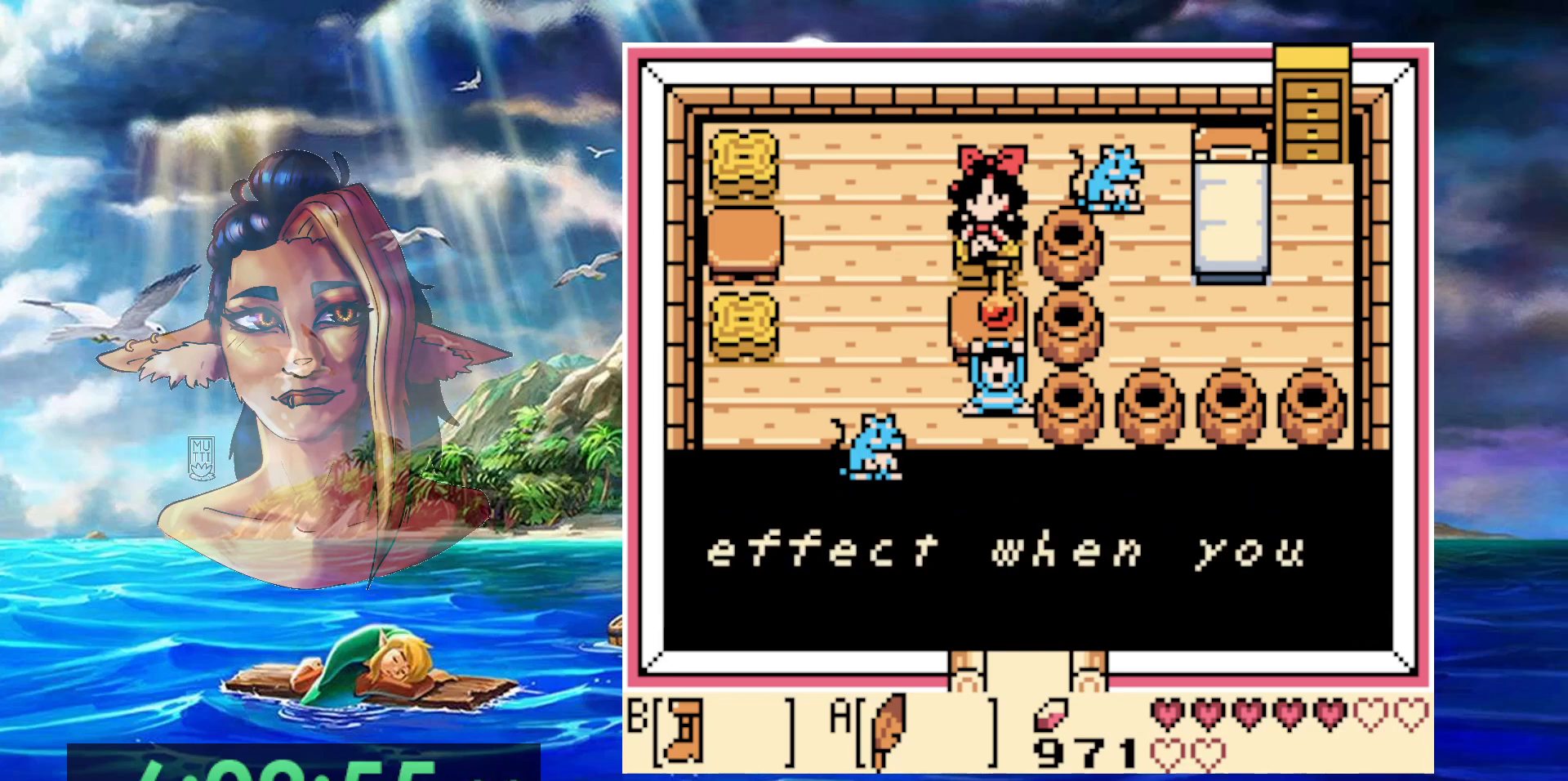
{"buttons": ["A"], "events": [[83, "A", "down"], [183, "A", "up"], [267, "A", "down"], [367, "A", "up"], [433, "A", "down"]]}
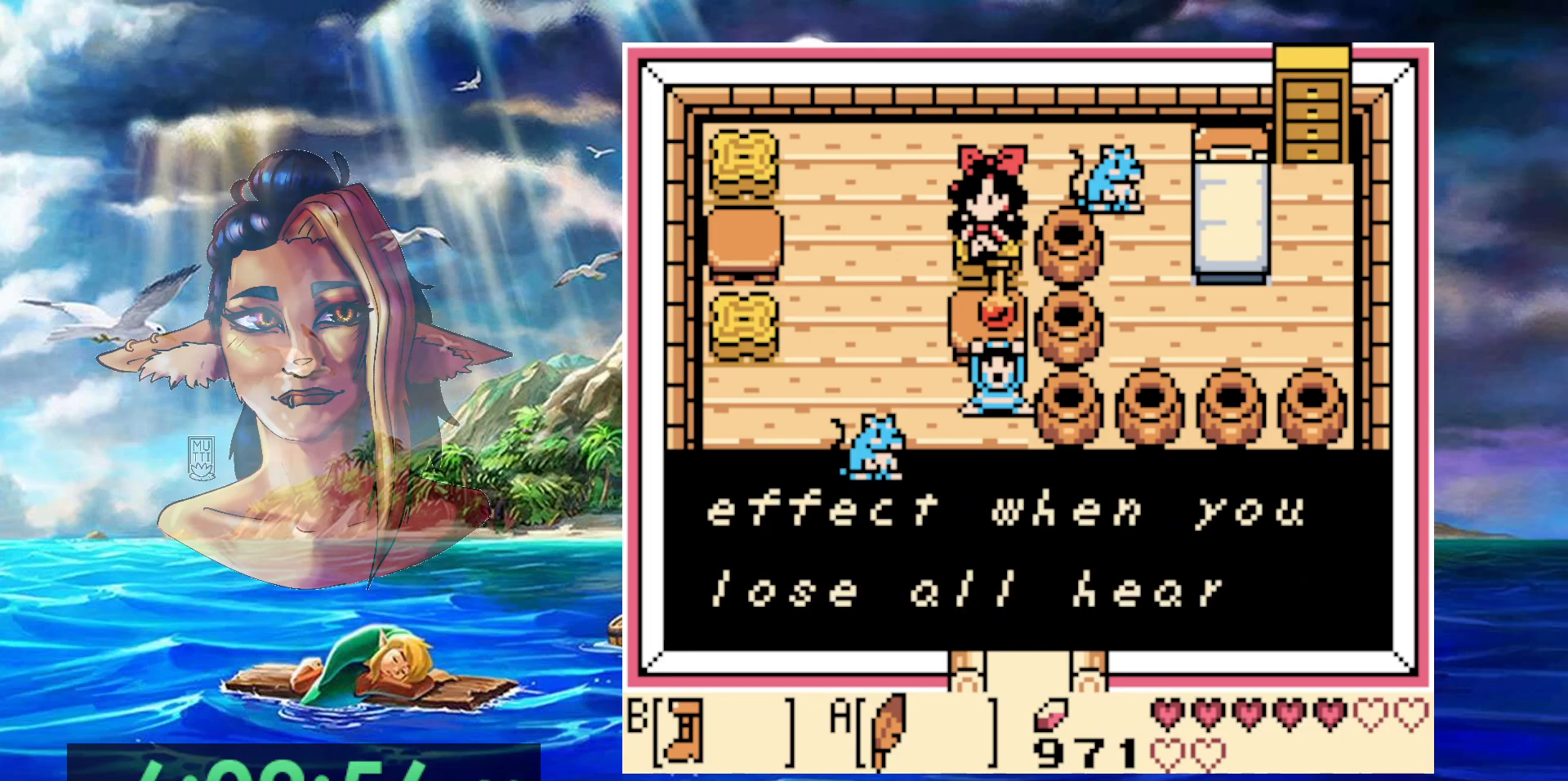
{"buttons": ["A"], "events": [[33, "A", "up"], [100, "A", "down"], [200, "A", "up"], [283, "A", "down"], [417, "A", "up"], [467, "A", "down"]]}
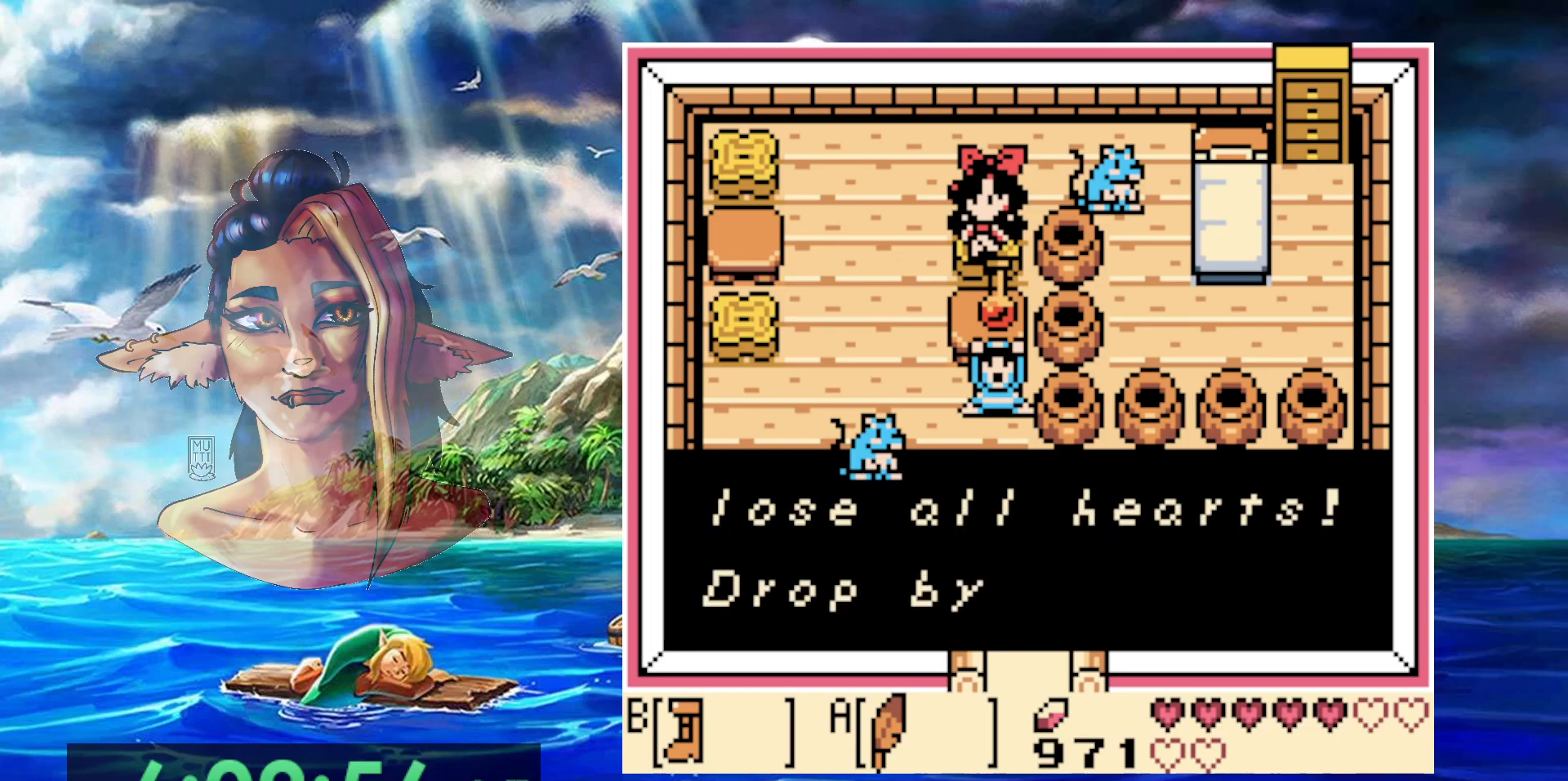
{"buttons": ["A"], "events": [[67, "A", "up"], [150, "A", "down"], [250, "A", "up"], [317, "A", "down"], [417, "A", "up"], [483, "A", "down"]]}
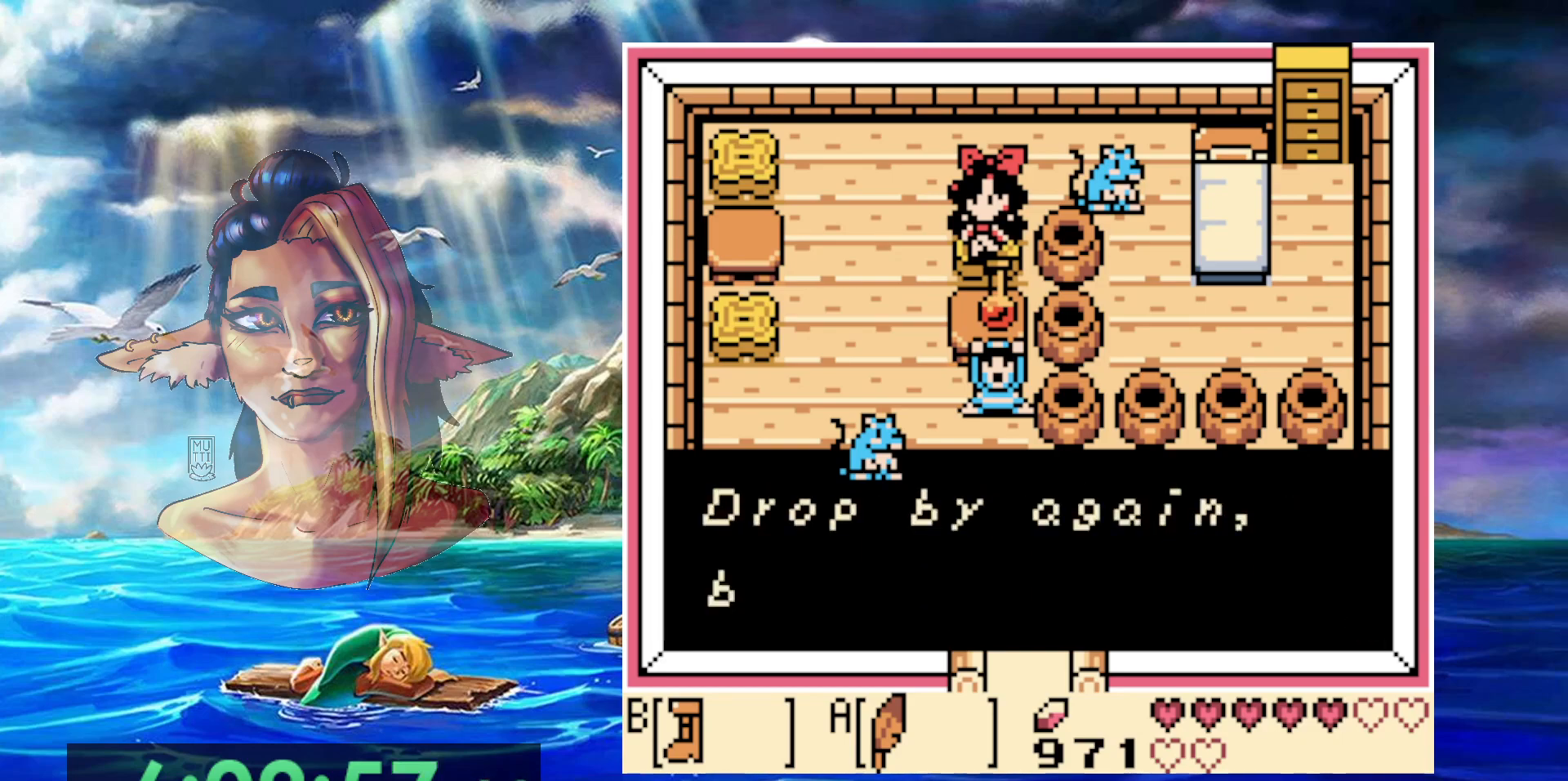
{"buttons": [], "events": [[100, "A", "up"], [183, "A", "down"], [283, "A", "up"], [350, "A", "down"], [450, "A", "up"]]}
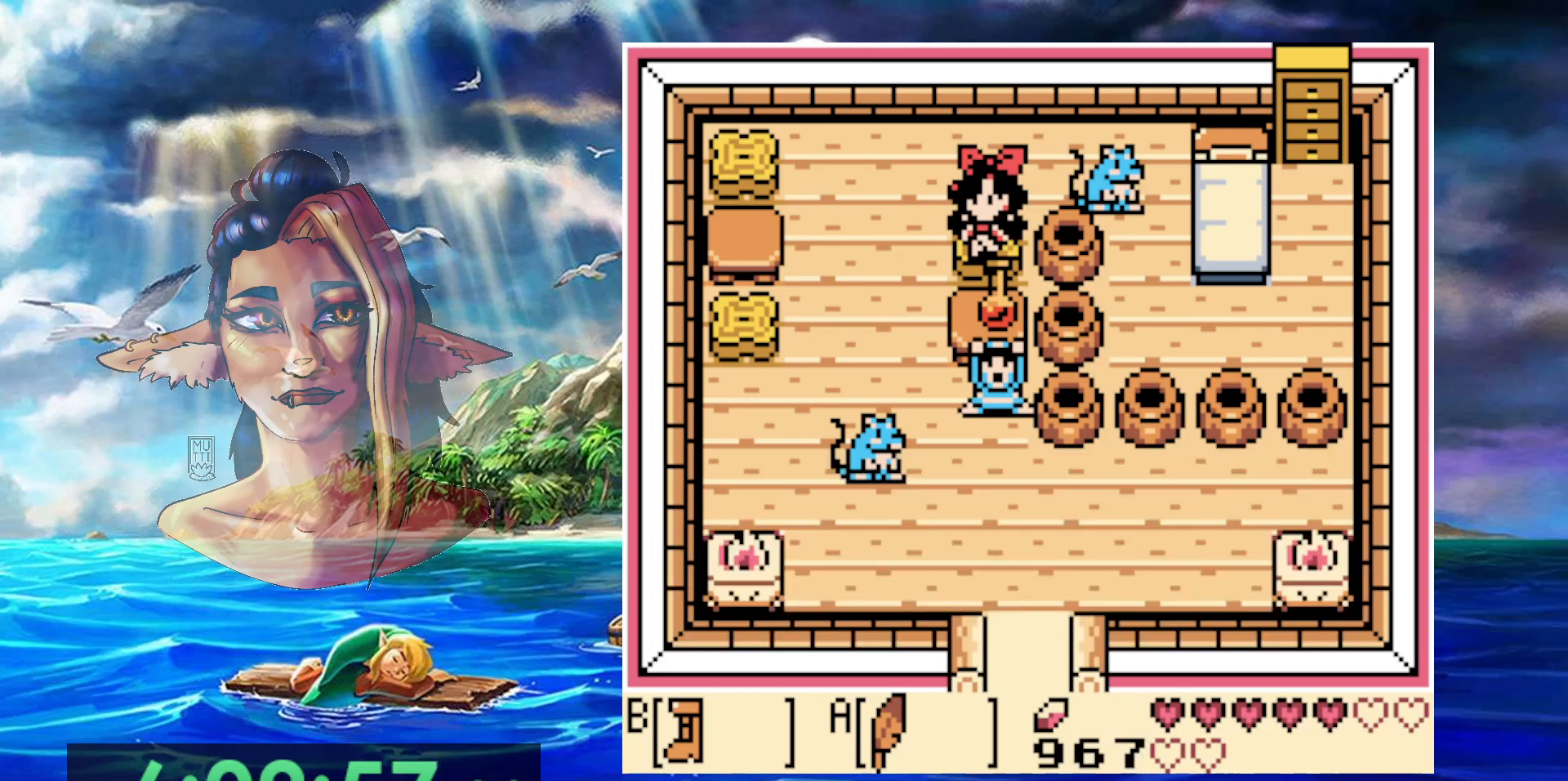
{"buttons": ["DPAD_DOWN"], "events": [[17, "A", "down"], [117, "A", "up"], [167, "DPAD_DOWN", "down"]]}
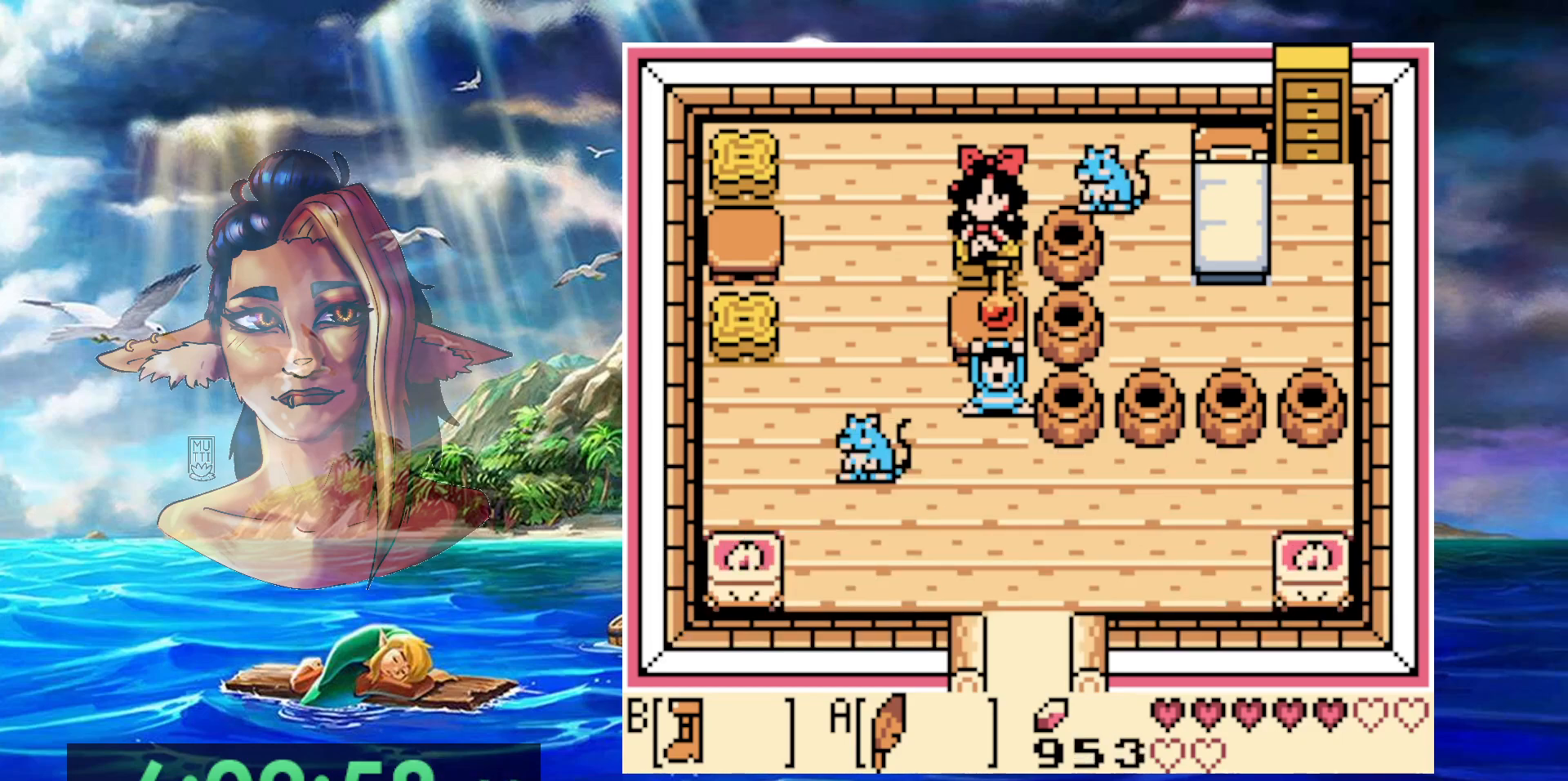
{"buttons": ["A"], "events": [[400, "A", "down"], [450, "DPAD_DOWN", "up"]]}
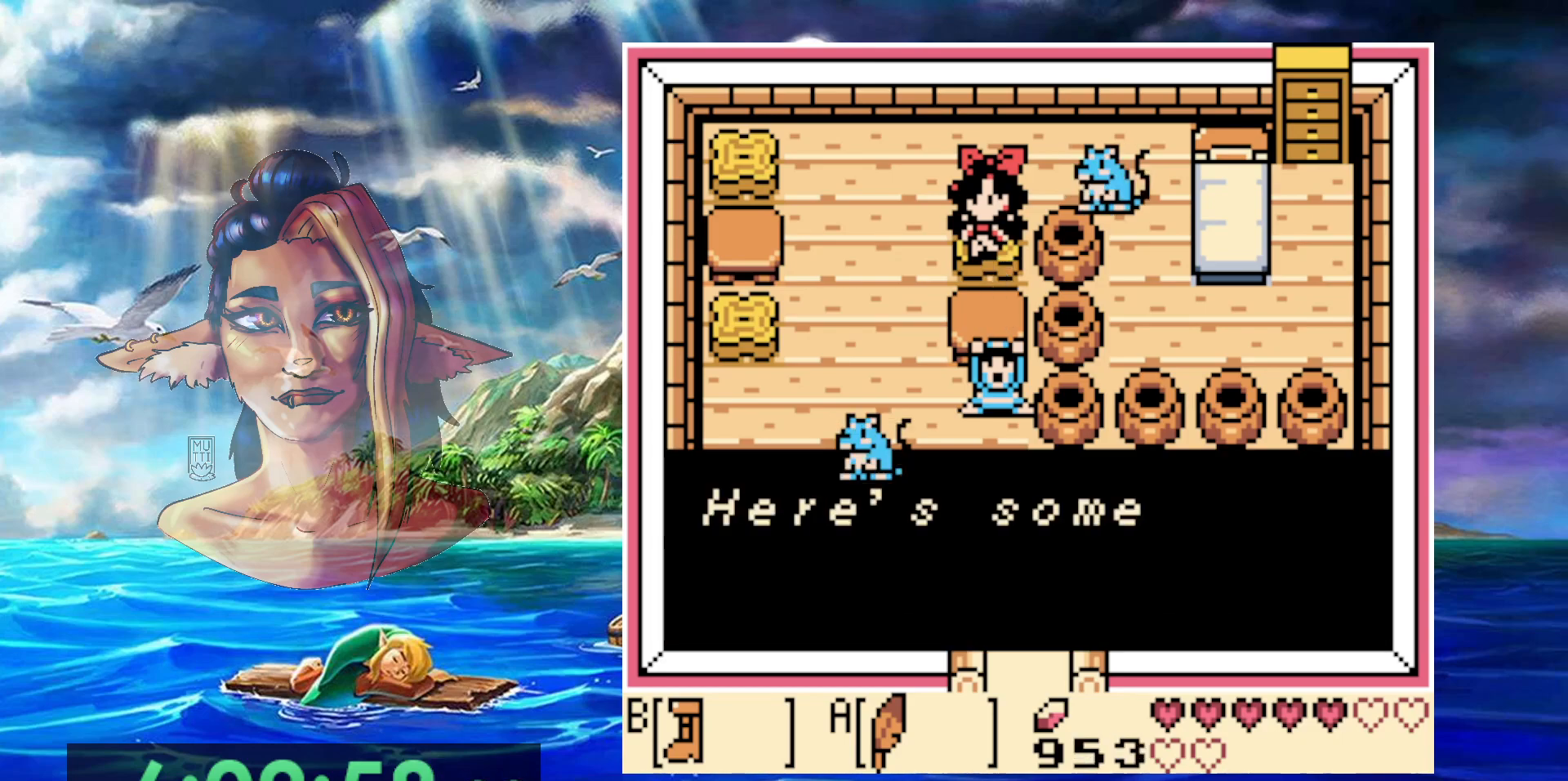
{"buttons": ["A"], "events": [[33, "A", "up"], [100, "A", "down"], [217, "A", "up"], [267, "A", "down"], [367, "A", "up"], [450, "A", "down"]]}
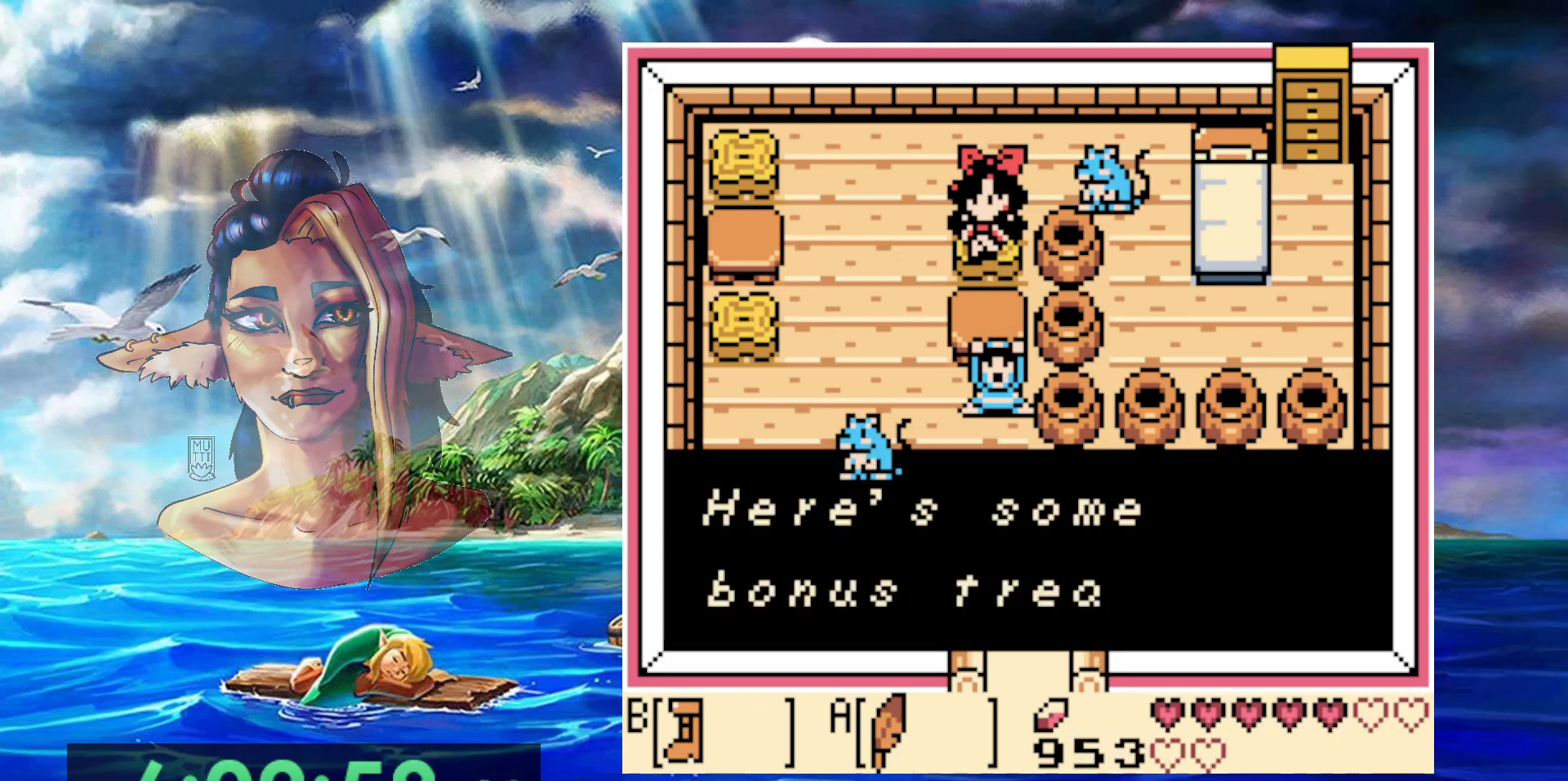
{"buttons": [], "events": [[83, "A", "up"], [167, "A", "down"], [267, "A", "up"], [367, "A", "down"], [483, "A", "up"]]}
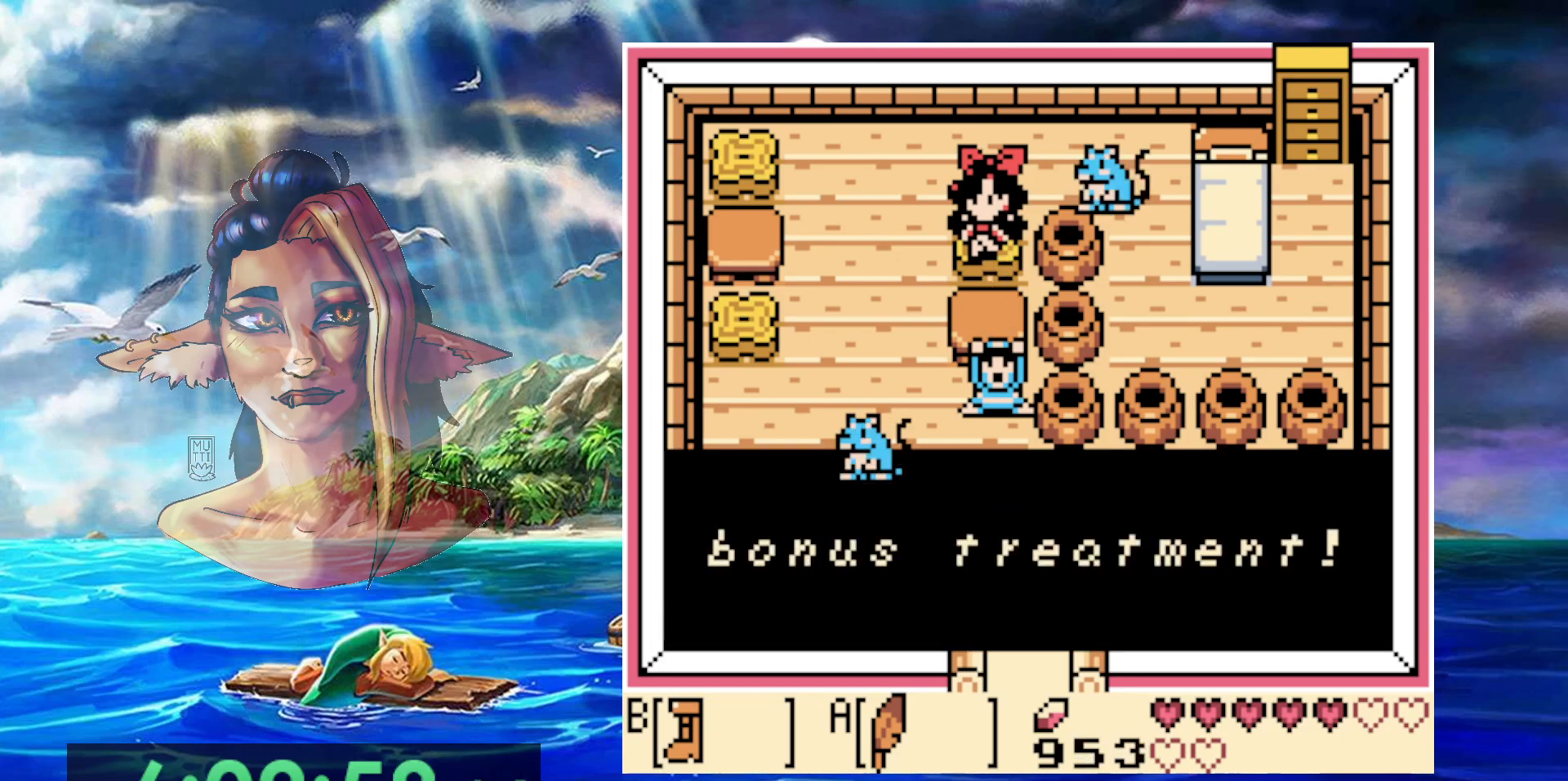
{"buttons": [], "events": [[67, "A", "down"], [217, "A", "up"], [350, "A", "down"], [417, "A", "up"]]}
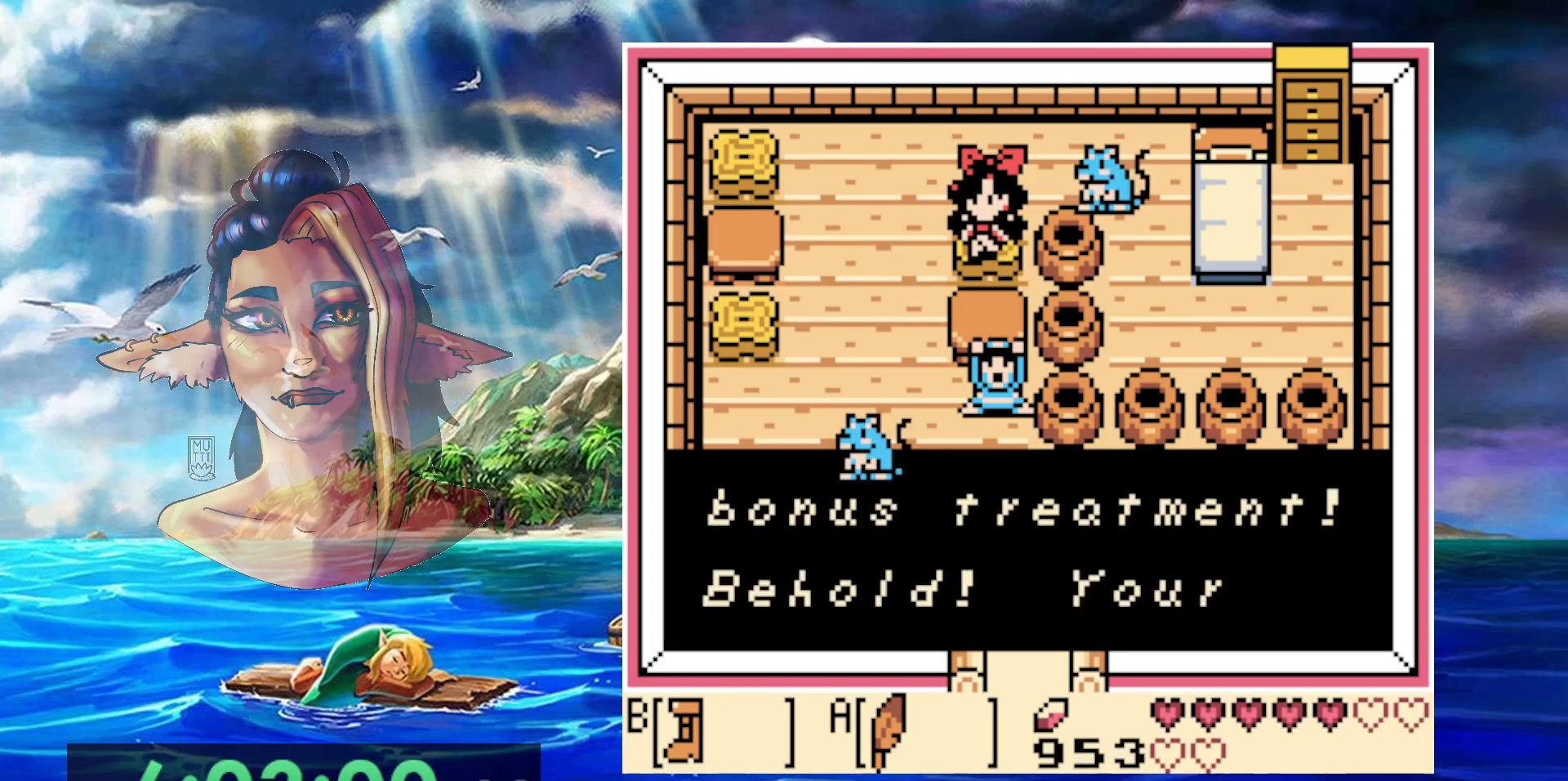
{"buttons": ["A"], "events": [[17, "A", "down"], [117, "A", "up"], [267, "A", "down"], [400, "A", "up"], [483, "A", "down"]]}
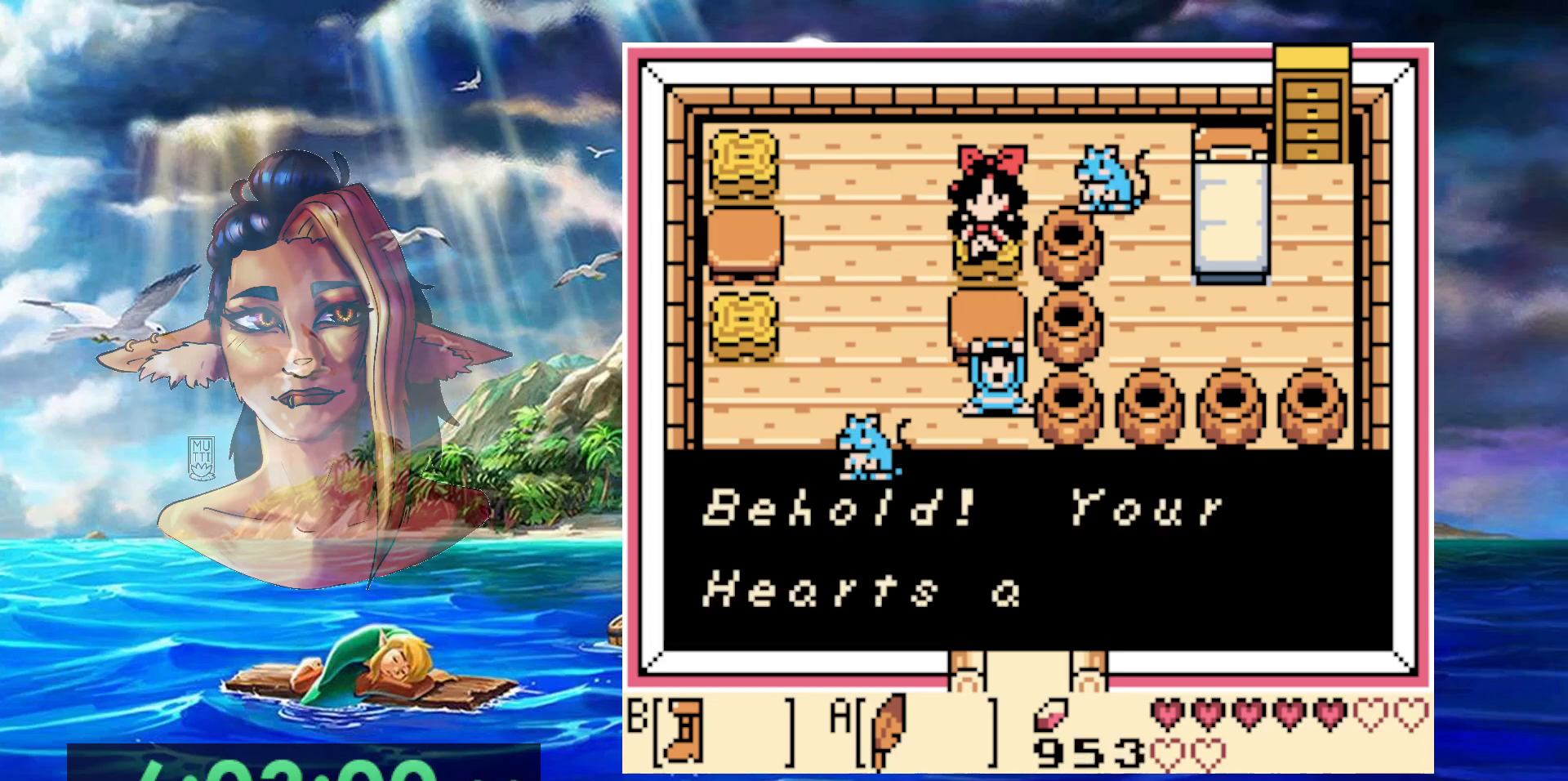
{"buttons": ["A"], "events": [[117, "A", "up"], [200, "A", "down"], [350, "A", "up"], [467, "A", "down"]]}
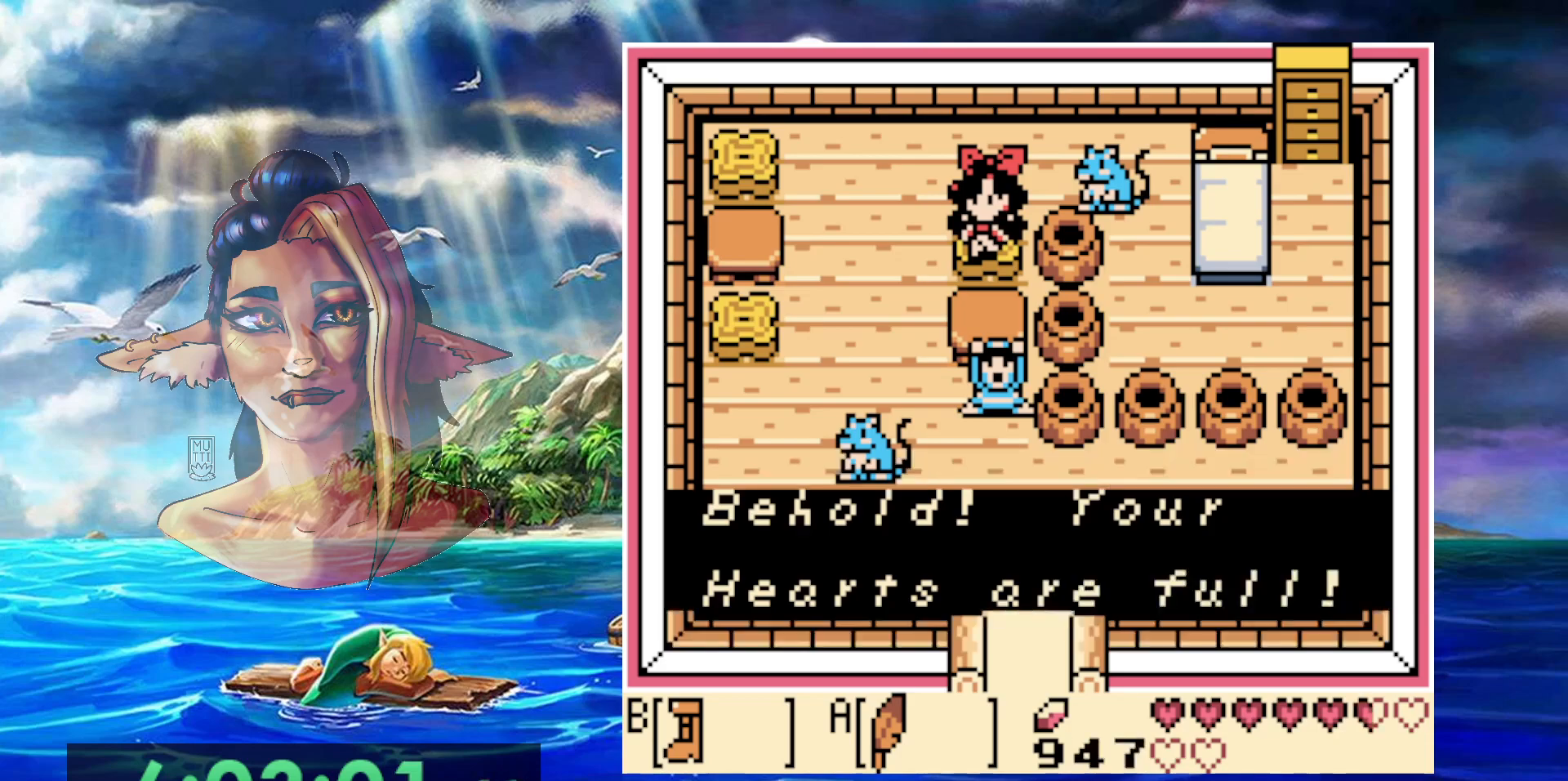
{"buttons": ["DPAD_DOWN"], "events": [[133, "A", "up"], [333, "DPAD_DOWN", "down"]]}
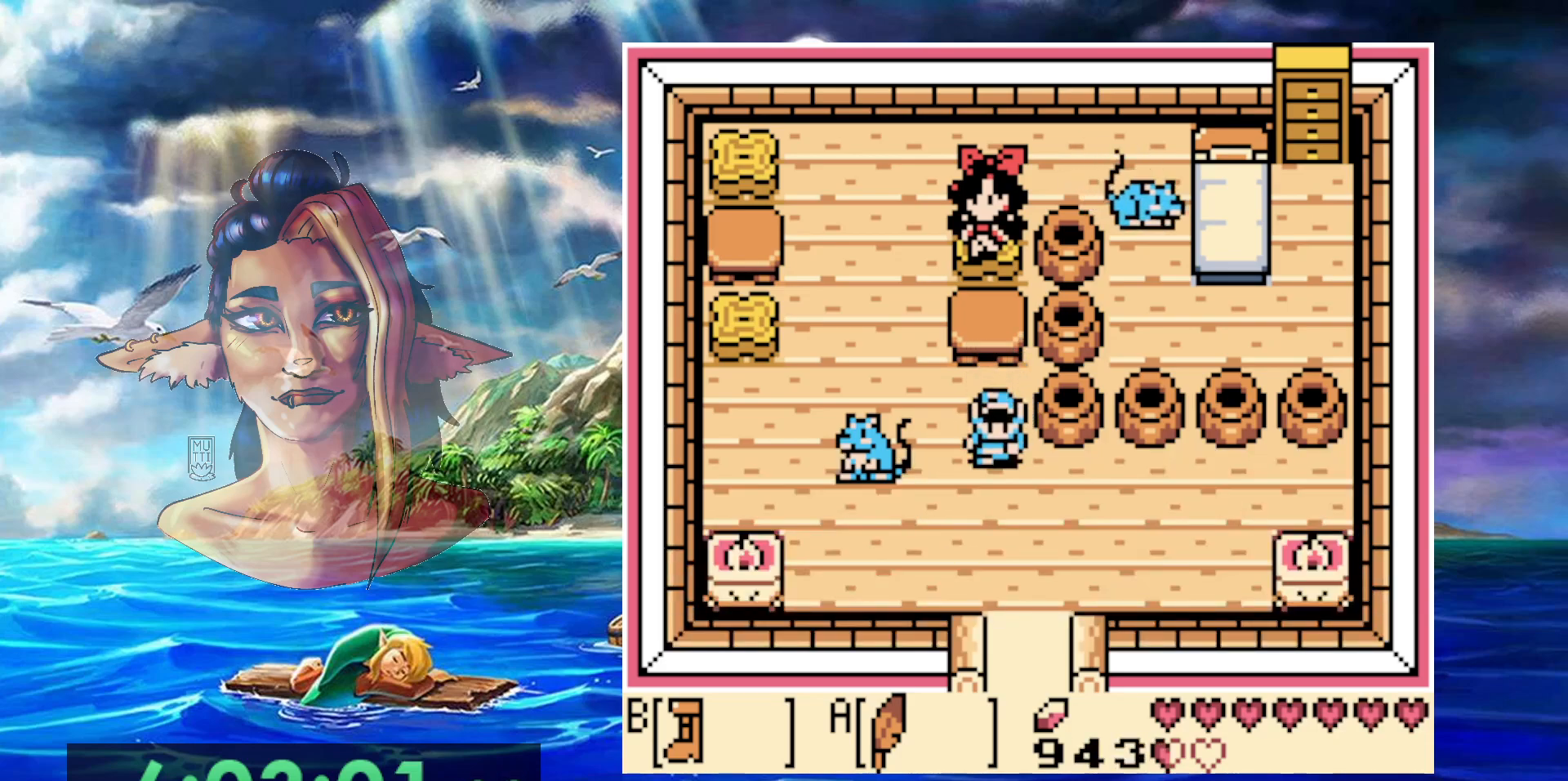
{"buttons": ["B", "DPAD_DOWN"], "events": [[33, "B", "down"]]}
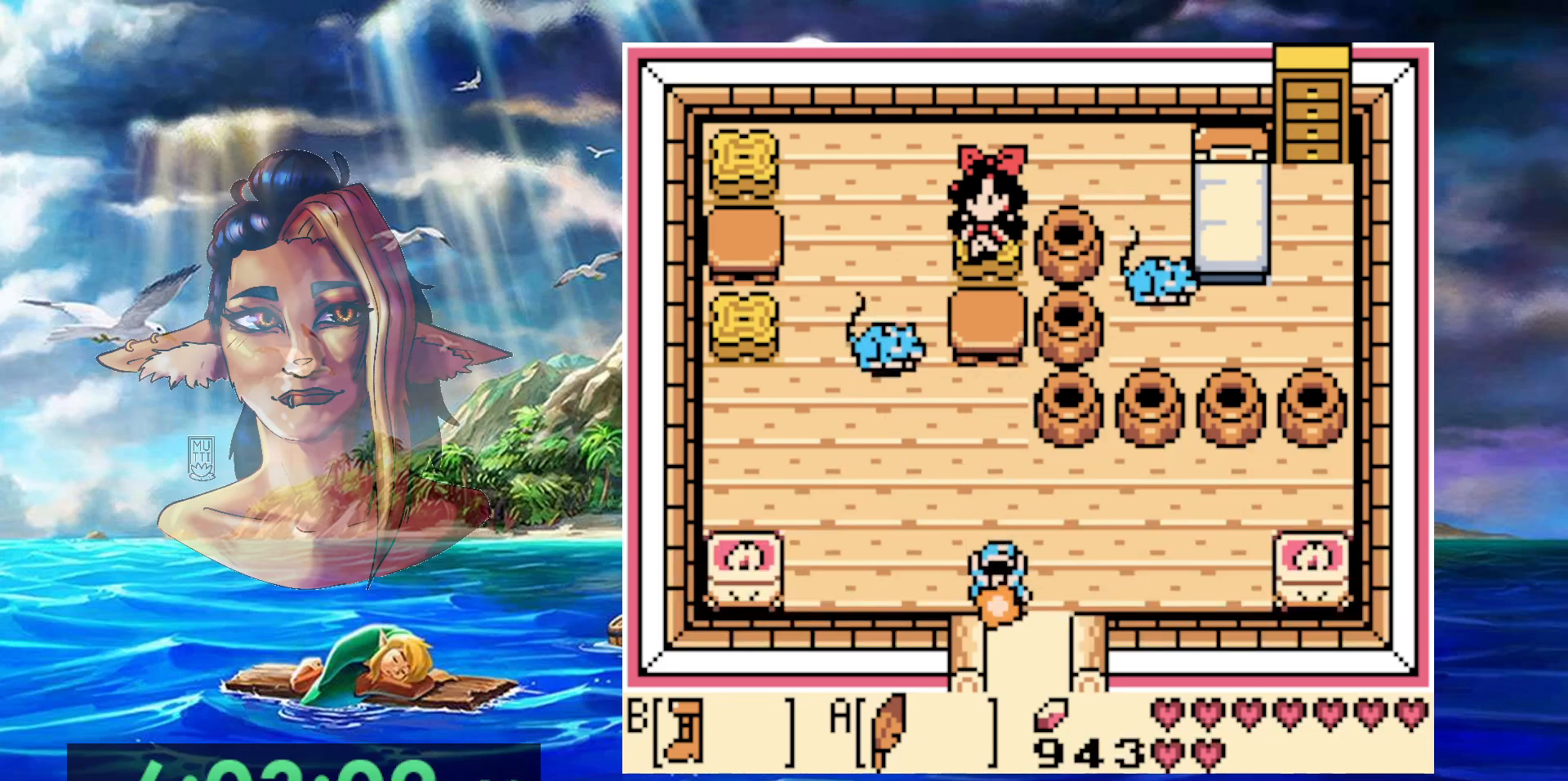
{"buttons": [], "events": [[383, "DPAD_DOWN", "up"], [400, "B", "up"]]}
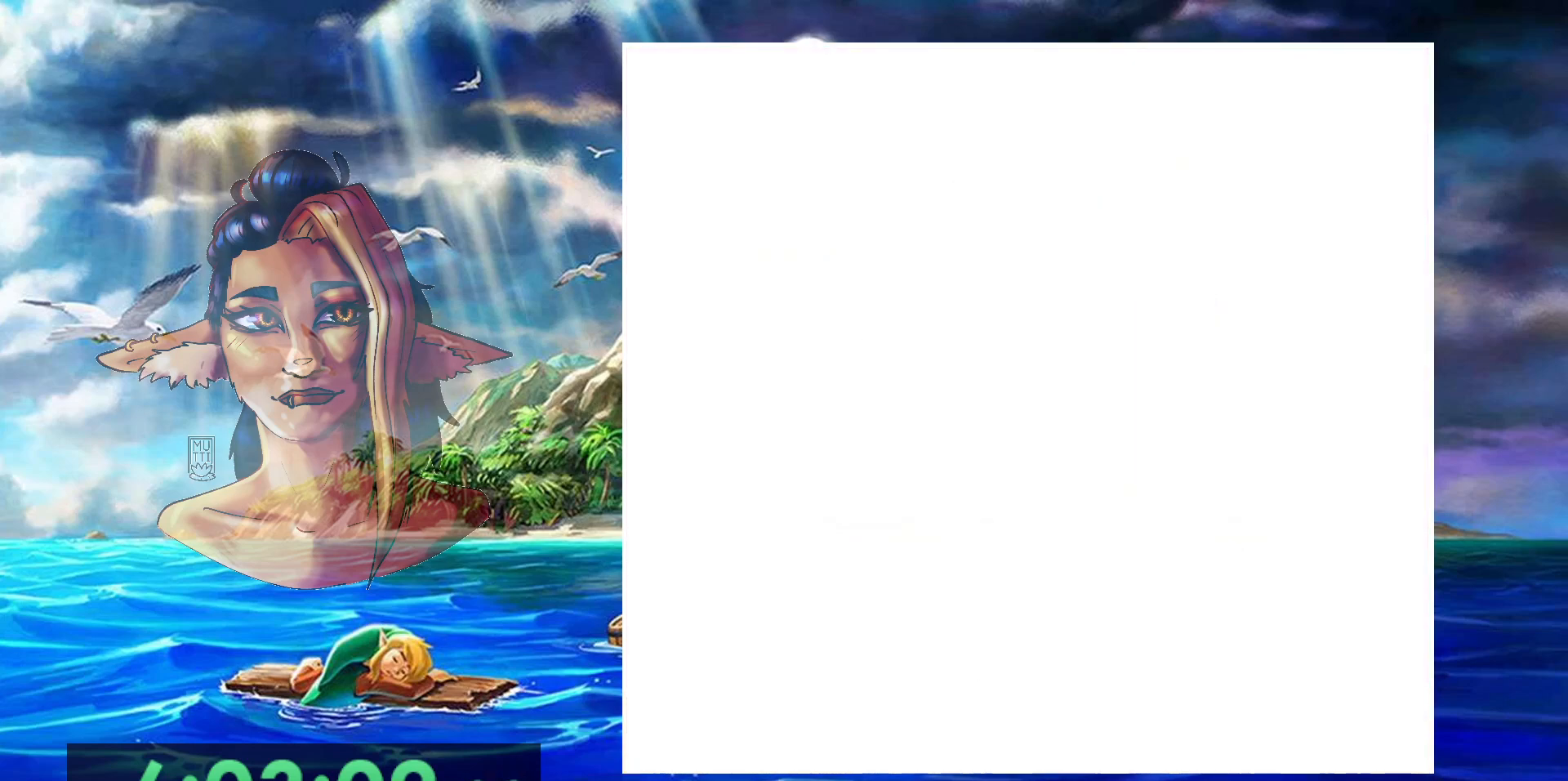
{"buttons": ["DPAD_DOWN"], "events": [[167, "DPAD_DOWN", "down"]]}